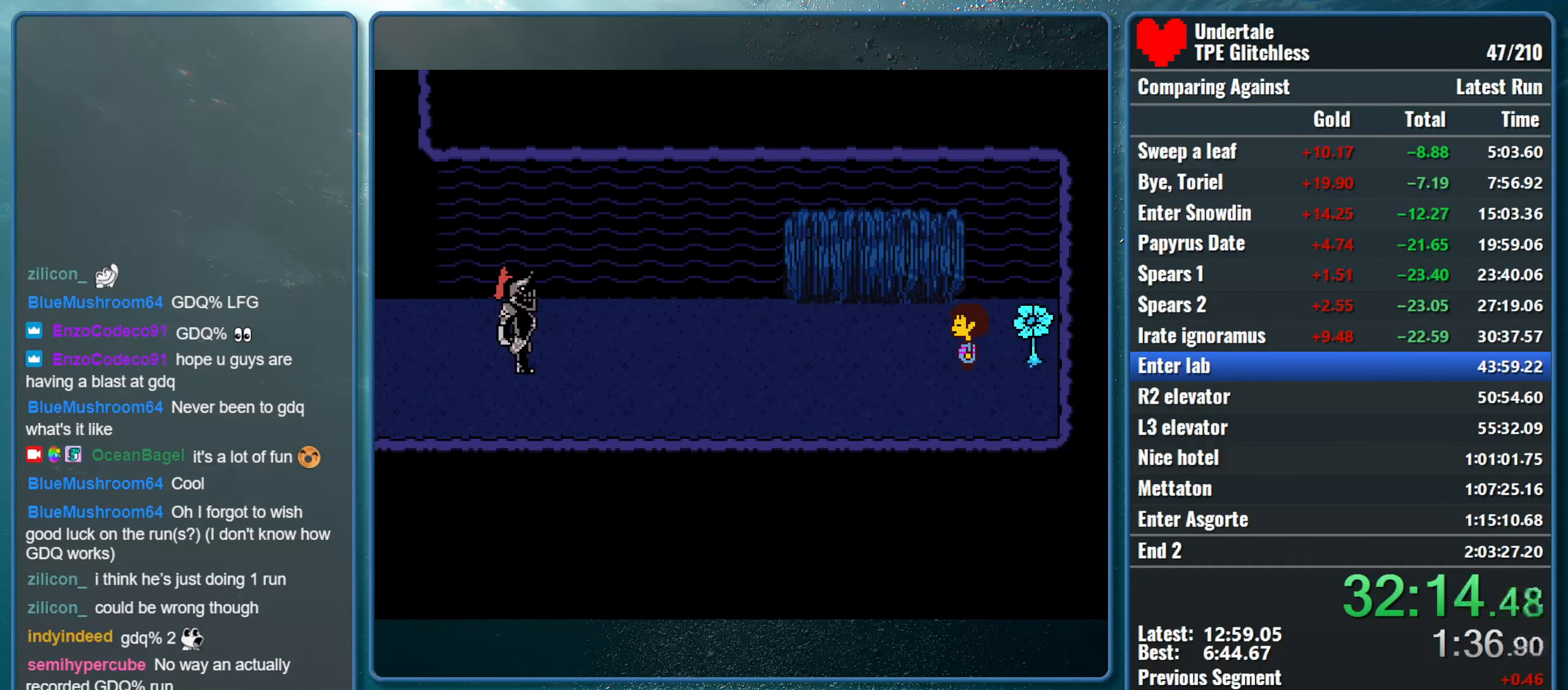
Gameplay with keyboard; each line is a JSON object with the keys held at the frame after it. "events" lists presses ("down") and releases ("up") of "alt", "c", "ctrl", "down", "left", "return", "right", "shift", "space", "up", "x" and "z" between this image and that frame as [ms after this image, input, new state], when the widget could be followed in between. No other keys are recorded. Mouse input is not recorded.
{"keys": ["shift", "x"], "events": [[34, "z", "up"], [67, "shift", "down"], [100, "return", "down"], [134, "x", "up"], [167, "x", "down"], [200, "return", "up"], [200, "shift", "up"], [200, "z", "down"], [234, "z", "up"], [267, "shift", "down"], [334, "return", "down"], [334, "x", "up"], [367, "x", "down"], [400, "return", "up"], [434, "shift", "up"], [434, "z", "down"], [467, "shift", "down"], [467, "z", "up"]]}
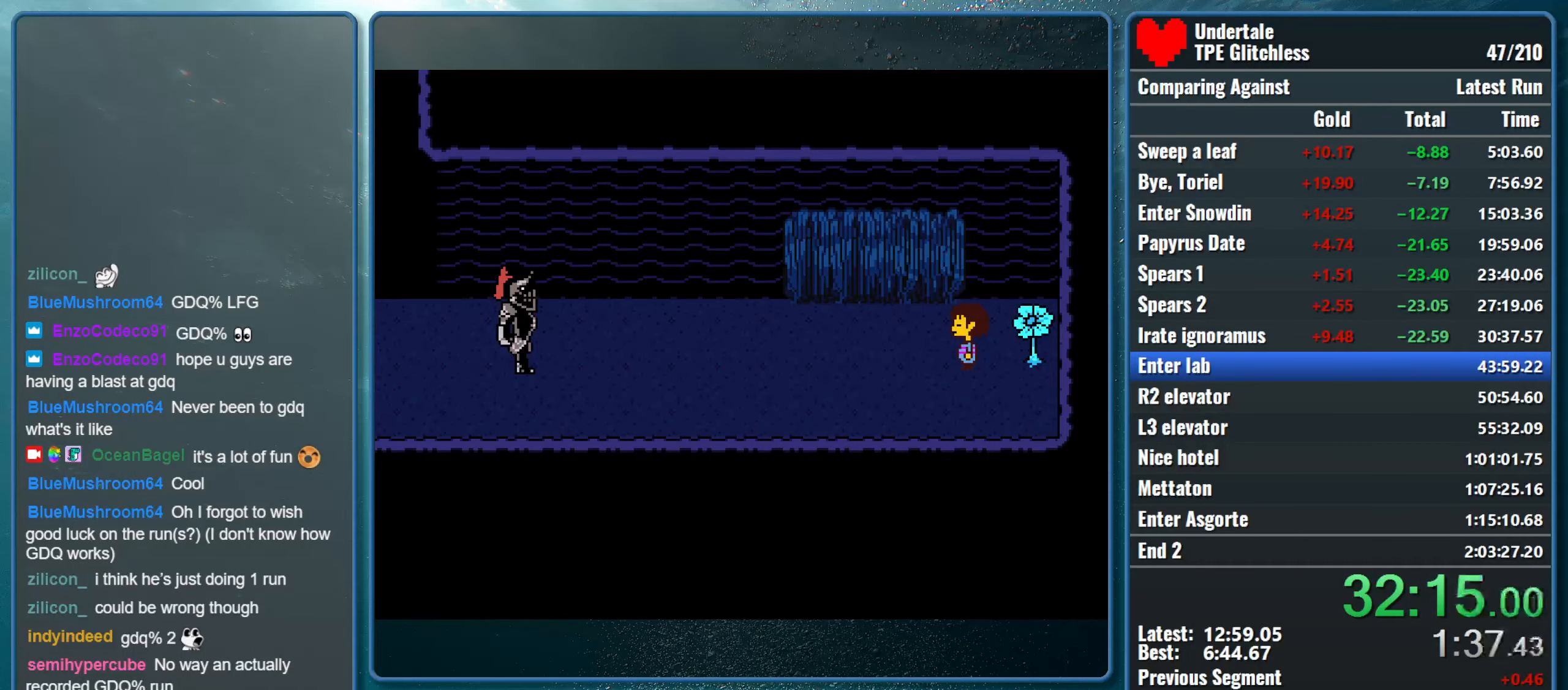
{"keys": ["return", "shift", "x"], "events": [[34, "return", "down"], [34, "x", "up"], [100, "return", "up"], [100, "shift", "up"], [100, "x", "down"], [134, "z", "down"], [167, "z", "up"], [200, "shift", "down"], [234, "return", "down"], [234, "x", "up"], [300, "x", "down"], [334, "return", "up"], [334, "shift", "up"], [334, "z", "down"], [367, "z", "up"], [434, "shift", "down"], [467, "return", "down"], [467, "x", "up"], [500, "x", "down"]]}
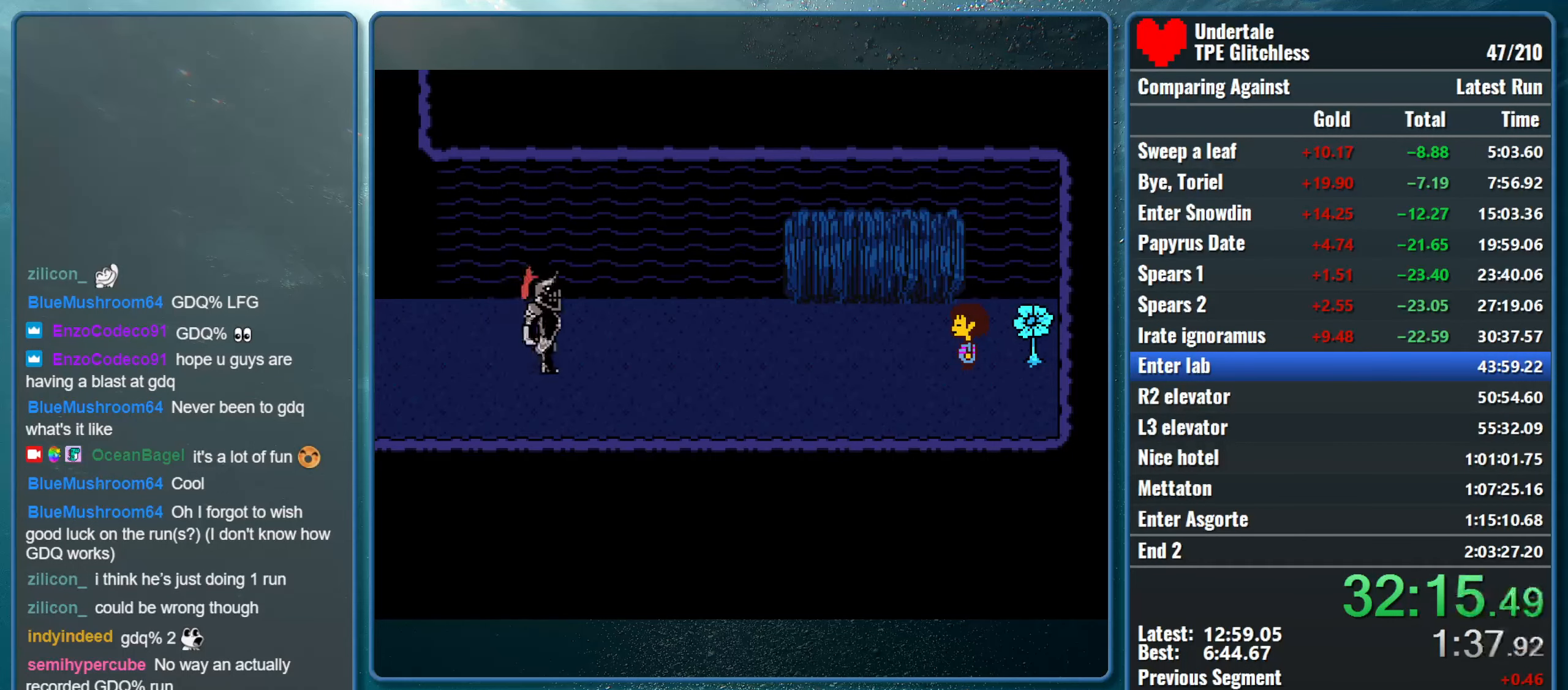
{"keys": ["x", "z"], "events": [[34, "return", "up"], [34, "shift", "up"], [34, "z", "down"], [100, "shift", "down"], [100, "z", "up"], [167, "x", "up"], [200, "return", "down"], [200, "x", "down"], [267, "return", "up"], [267, "shift", "up"], [267, "z", "down"], [300, "z", "up"], [334, "shift", "down"], [400, "return", "down"], [400, "x", "up"], [434, "x", "down"], [467, "return", "up"], [467, "shift", "up"], [467, "z", "down"]]}
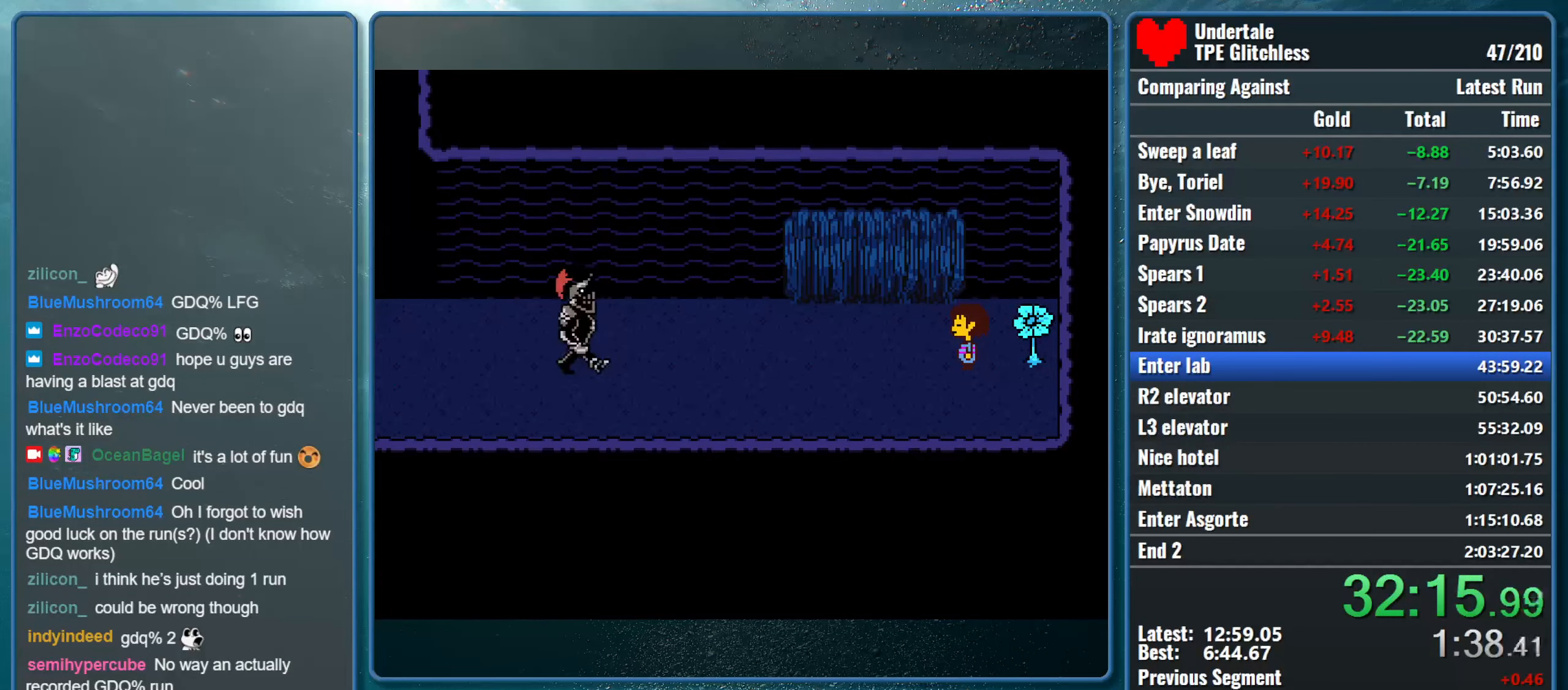
{"keys": ["shift", "x"], "events": [[34, "shift", "down"], [34, "z", "up"], [100, "return", "down"], [100, "x", "up"], [134, "x", "down"], [167, "shift", "up"], [167, "z", "down"], [200, "return", "up"], [267, "shift", "down"], [267, "z", "up"], [300, "return", "down"], [400, "return", "up"], [400, "shift", "up"], [400, "z", "down"], [467, "shift", "down"], [467, "z", "up"]]}
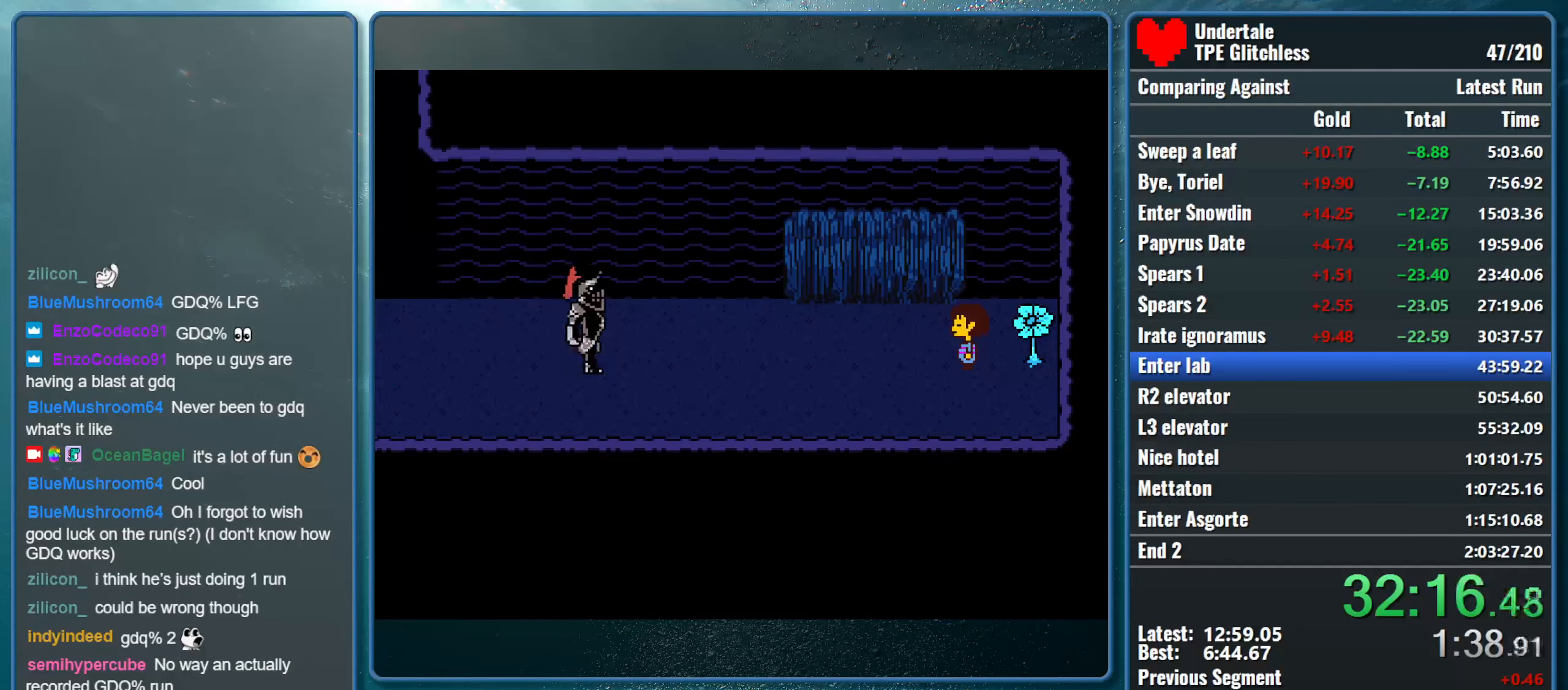
{"keys": ["return", "shift", "x"], "events": [[34, "return", "down"], [34, "x", "up"], [67, "x", "down"], [100, "return", "up"], [100, "shift", "up"], [100, "z", "down"], [167, "shift", "down"], [167, "z", "up"], [234, "return", "down"], [234, "x", "up"], [267, "x", "down"], [300, "shift", "up"], [334, "return", "up"], [334, "z", "down"], [367, "shift", "down"], [400, "z", "up"], [434, "return", "down"], [467, "x", "up"], [500, "x", "down"]]}
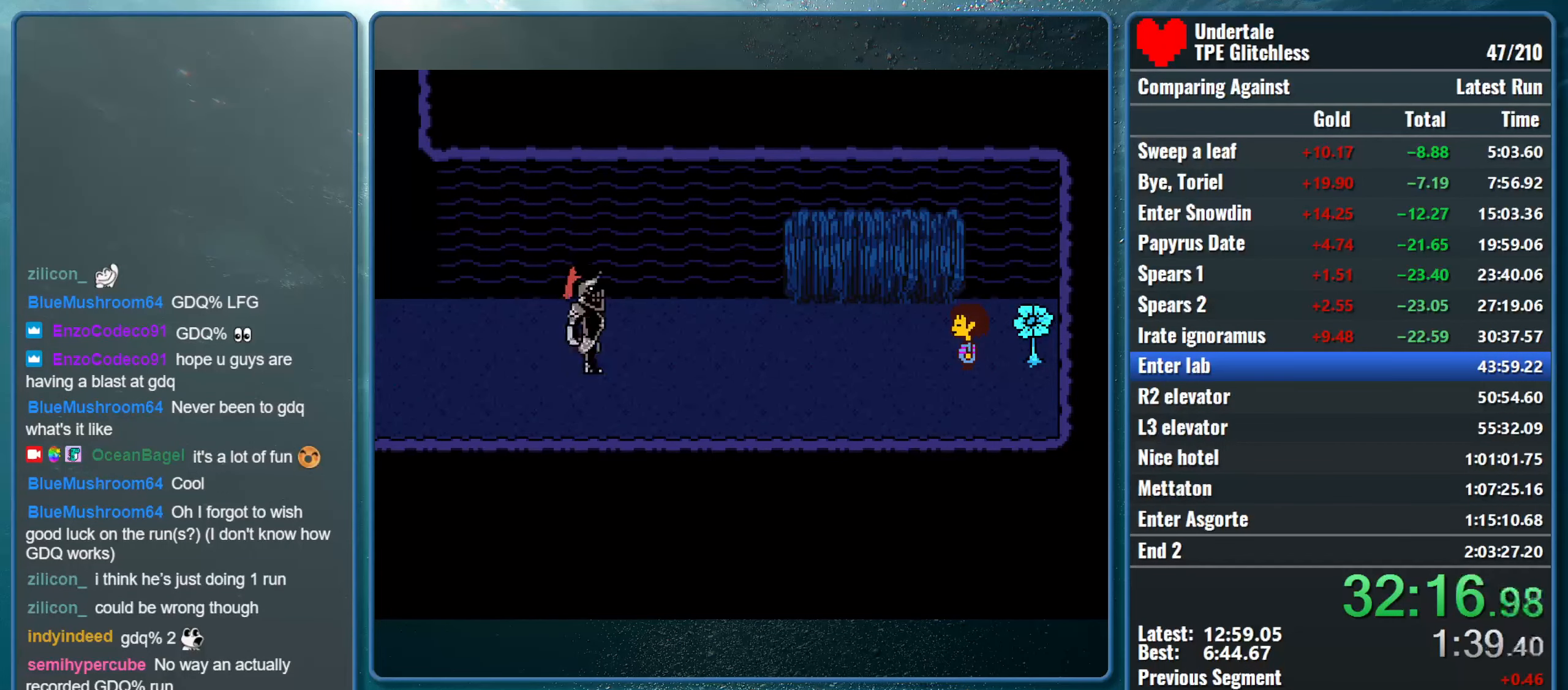
{"keys": ["x", "z"], "events": [[34, "return", "up"], [34, "shift", "up"], [34, "z", "down"], [100, "shift", "down"], [100, "z", "up"], [134, "return", "down"], [167, "x", "up"], [200, "x", "down"], [234, "return", "up"], [234, "shift", "up"], [234, "z", "down"], [300, "shift", "down"], [300, "z", "up"], [367, "return", "down"], [367, "x", "up"], [434, "x", "down"], [467, "return", "up"], [467, "shift", "up"], [467, "z", "down"]]}
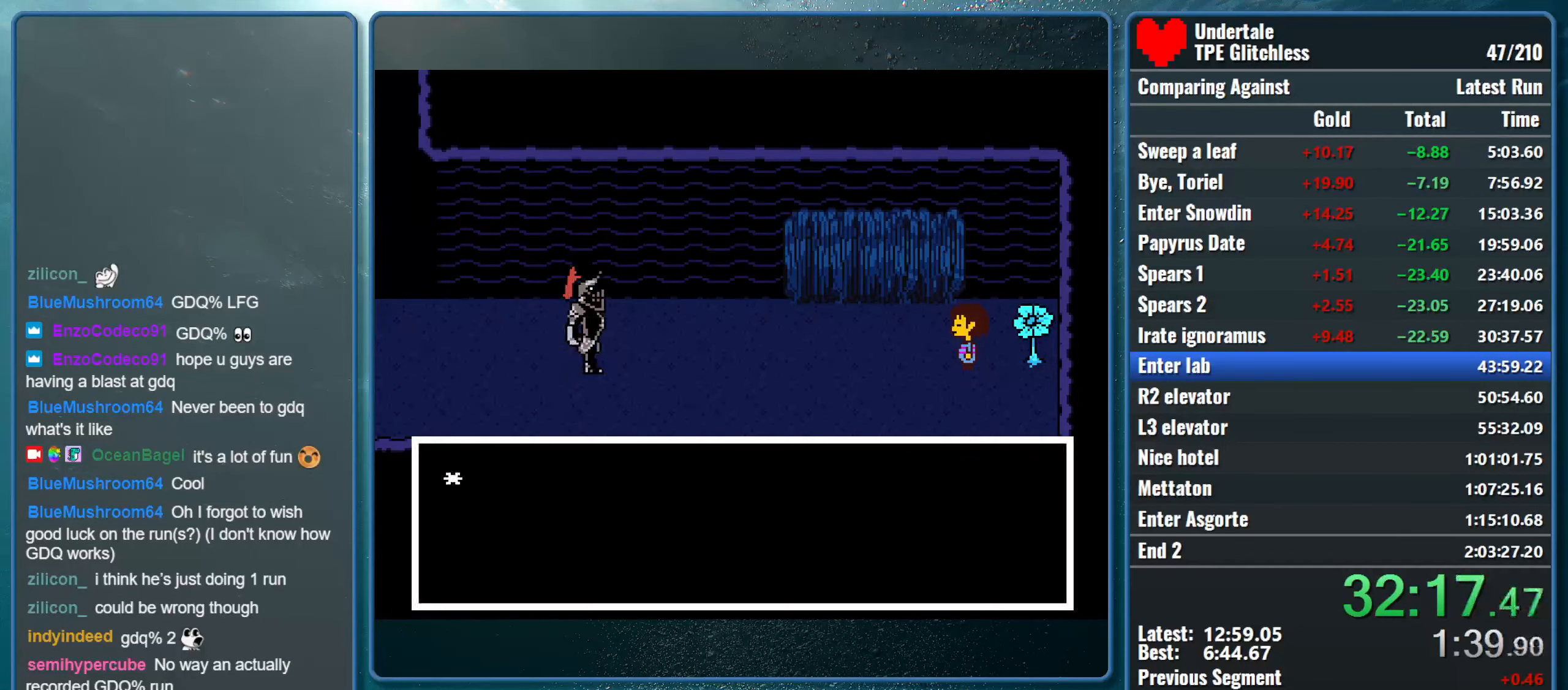
{"keys": ["return", "shift", "x"], "events": [[34, "shift", "down"], [34, "z", "up"], [67, "return", "down"], [100, "x", "up"], [134, "x", "down"], [167, "return", "up"], [167, "shift", "up"], [167, "z", "down"], [234, "shift", "down"], [267, "z", "up"], [300, "return", "down"], [334, "x", "up"], [367, "x", "down"], [400, "return", "up"], [400, "shift", "up"], [400, "z", "down"], [467, "shift", "down"], [467, "z", "up"], [500, "return", "down"]]}
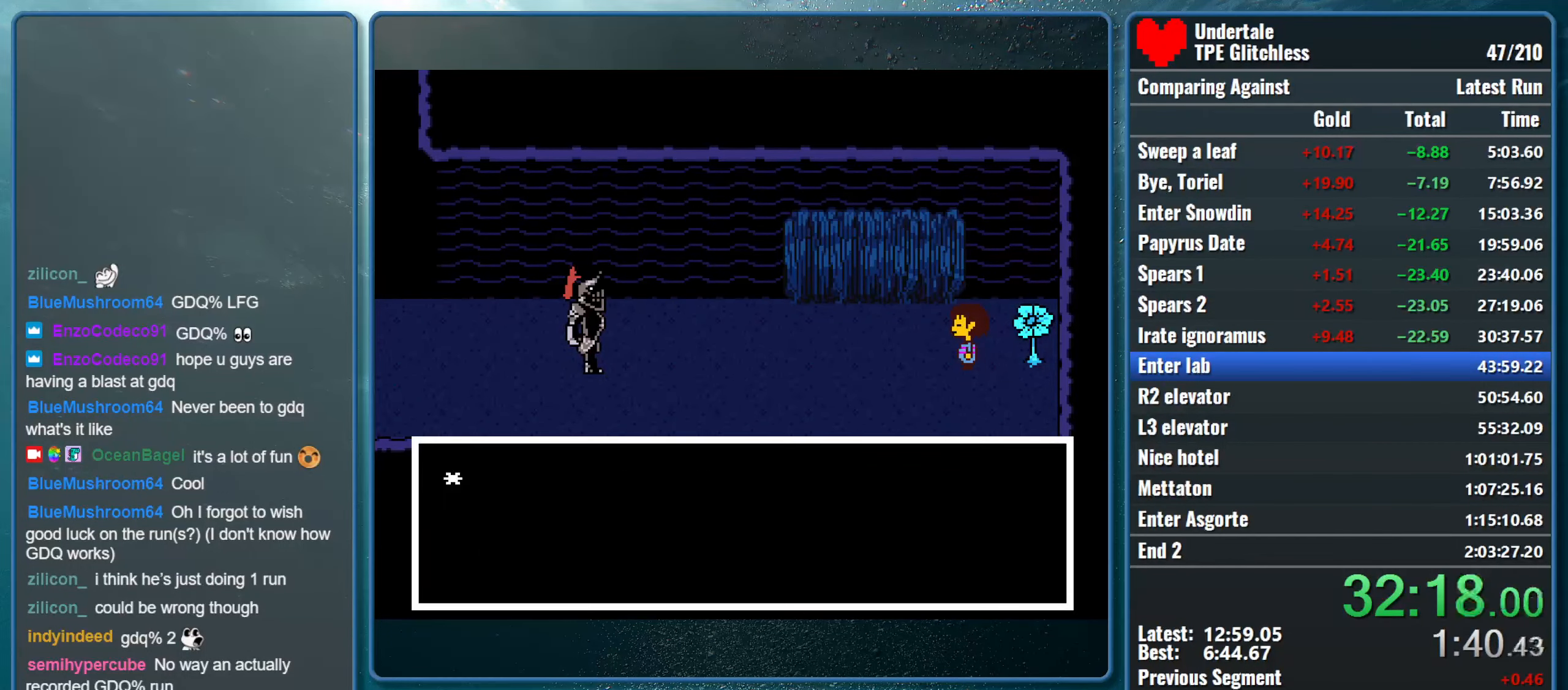
{"keys": ["return", "shift", "x"], "events": [[34, "x", "up"], [67, "x", "down"], [100, "return", "up"], [100, "shift", "up"], [134, "z", "down"], [167, "shift", "down"], [200, "z", "up"], [234, "return", "down"], [267, "x", "up"], [300, "x", "down"], [334, "return", "up"], [334, "shift", "up"], [334, "z", "down"], [400, "shift", "down"], [400, "z", "up"], [467, "return", "down"], [467, "x", "up"], [500, "x", "down"]]}
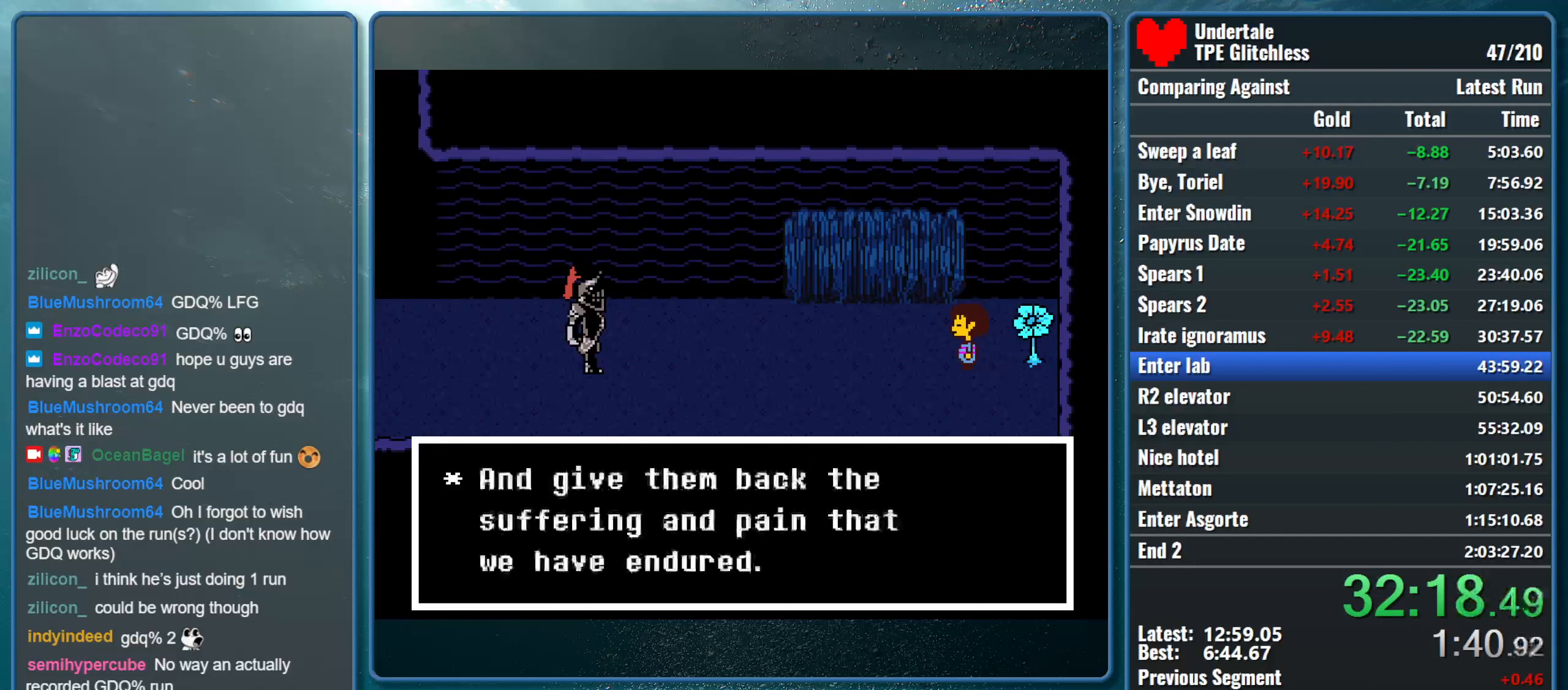
{"keys": ["x", "z"], "events": [[33, "return", "up"], [33, "z", "down"], [67, "shift", "up"], [100, "shift", "down"], [100, "z", "up"], [167, "return", "down"], [200, "x", "up"], [233, "x", "down"], [267, "return", "up"], [267, "shift", "up"], [267, "z", "down"], [333, "shift", "down"], [333, "z", "up"], [367, "return", "down"], [400, "x", "up"], [433, "x", "down"], [467, "z", "down"], [500, "return", "up"], [500, "shift", "up"]]}
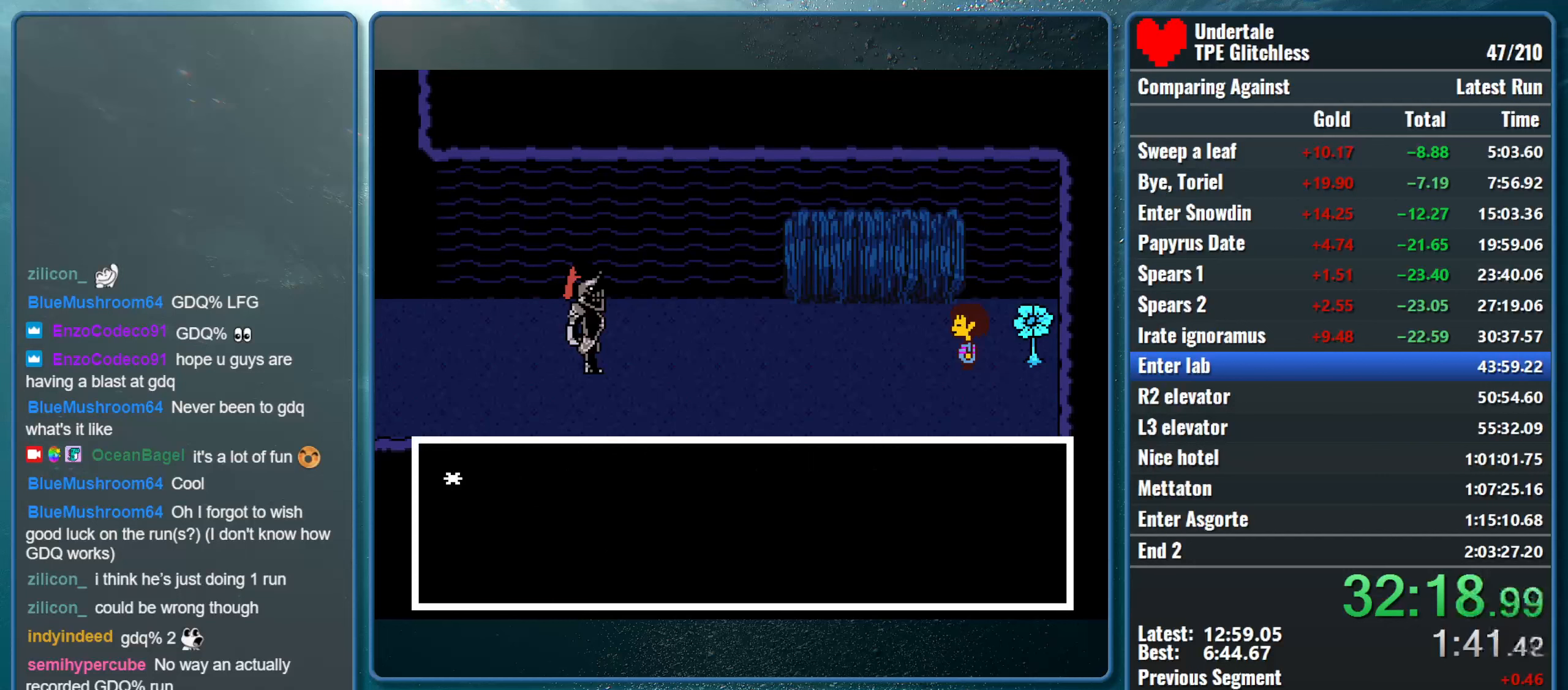
{"keys": ["shift", "x"], "events": [[33, "shift", "down"], [67, "z", "up"], [100, "return", "down"], [133, "x", "up"], [167, "x", "down"], [200, "return", "up"], [200, "shift", "up"], [200, "z", "down"], [267, "shift", "down"], [267, "z", "up"], [300, "return", "down"], [333, "x", "up"], [367, "x", "down"], [400, "z", "down"], [433, "return", "up"], [433, "shift", "up"], [500, "shift", "down"], [500, "z", "up"]]}
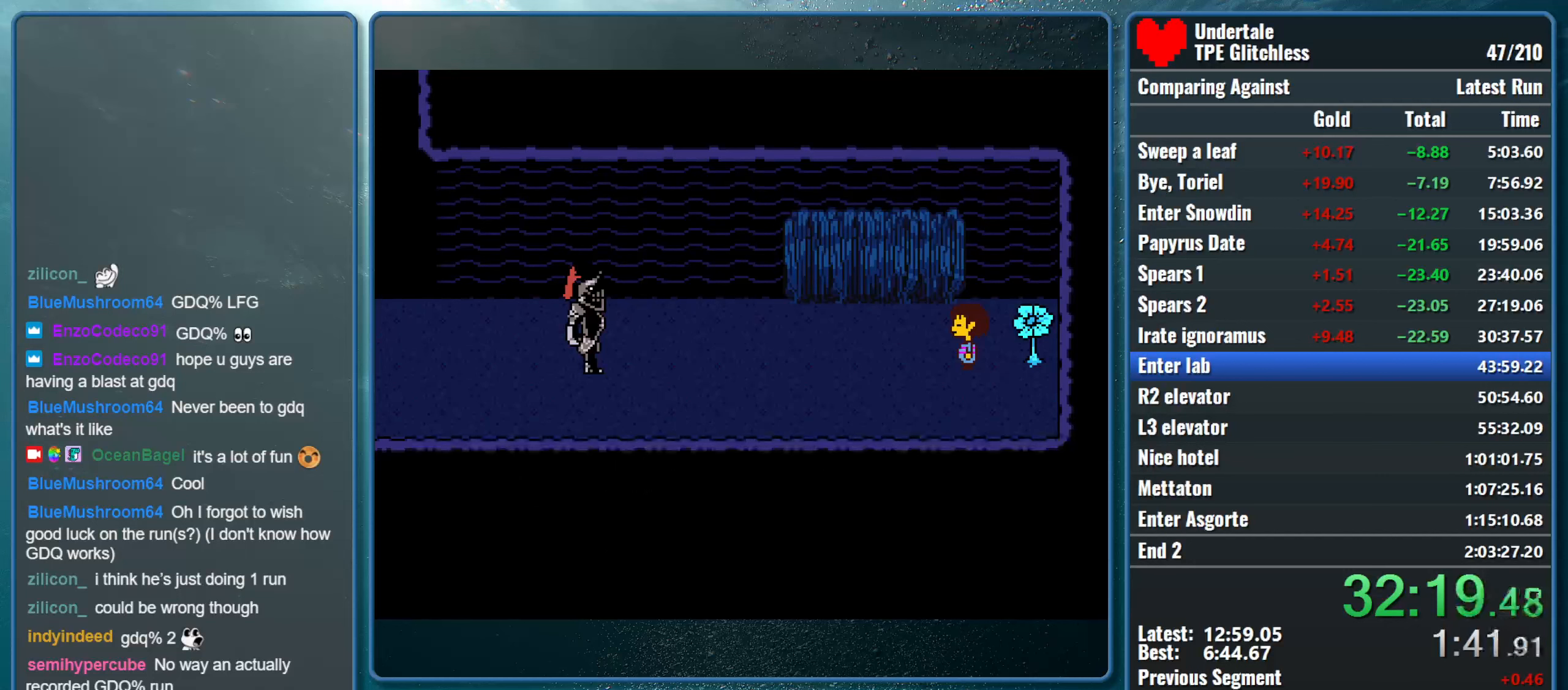
{"keys": ["return", "shift"], "events": [[33, "return", "down"], [33, "x", "up"], [100, "x", "down"], [133, "return", "up"], [133, "shift", "up"], [133, "z", "down"], [200, "shift", "down"], [200, "z", "up"], [267, "return", "down"], [267, "x", "up"], [300, "x", "down"], [367, "return", "up"], [367, "shift", "up"], [367, "z", "down"], [433, "shift", "down"], [433, "z", "up"], [467, "return", "down"], [500, "x", "up"]]}
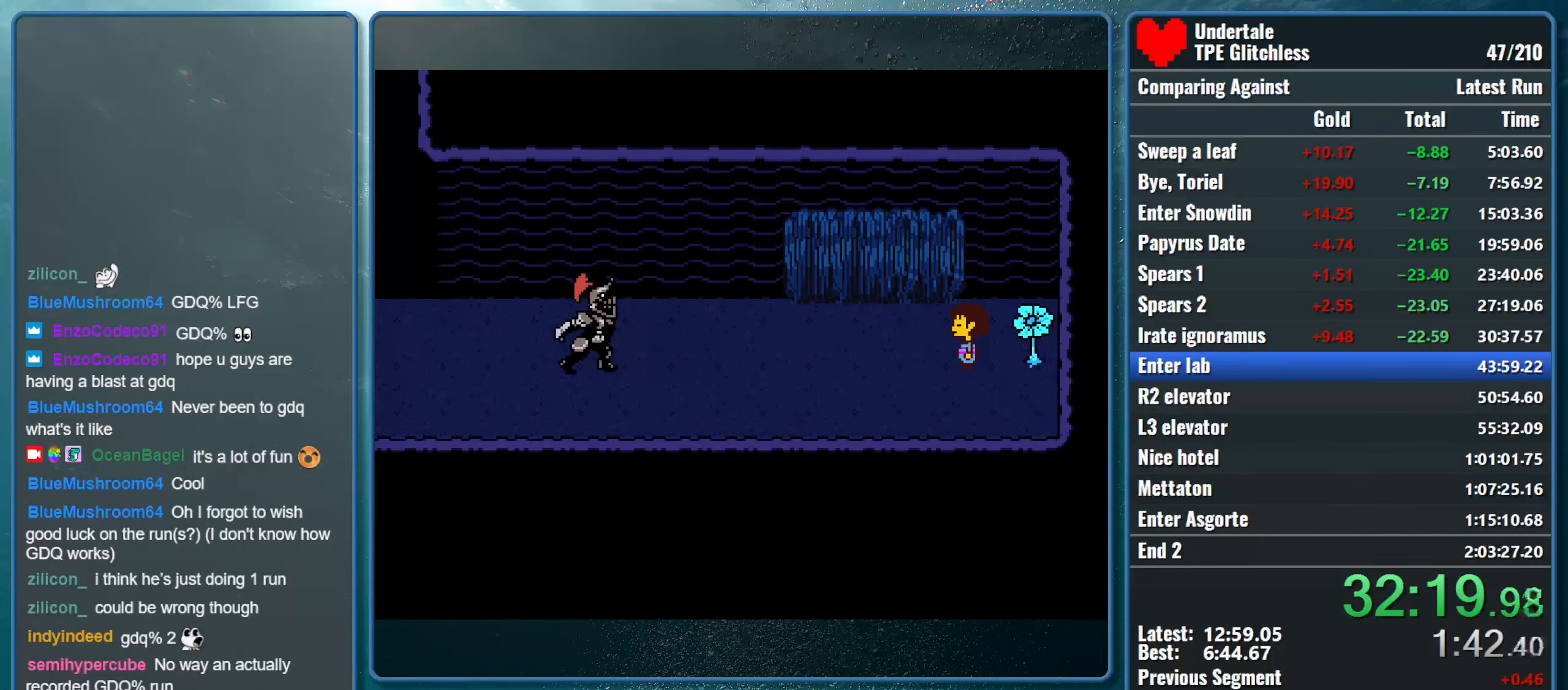
{"keys": ["return", "shift", "x"], "events": [[33, "x", "down"], [67, "return", "up"], [67, "shift", "up"], [67, "z", "down"], [133, "shift", "down"], [167, "z", "up"], [200, "return", "down"], [233, "x", "up"], [267, "x", "down"], [300, "return", "up"], [300, "shift", "up"], [333, "z", "down"], [367, "shift", "down"], [367, "z", "up"], [433, "return", "down"], [433, "x", "up"], [500, "x", "down"]]}
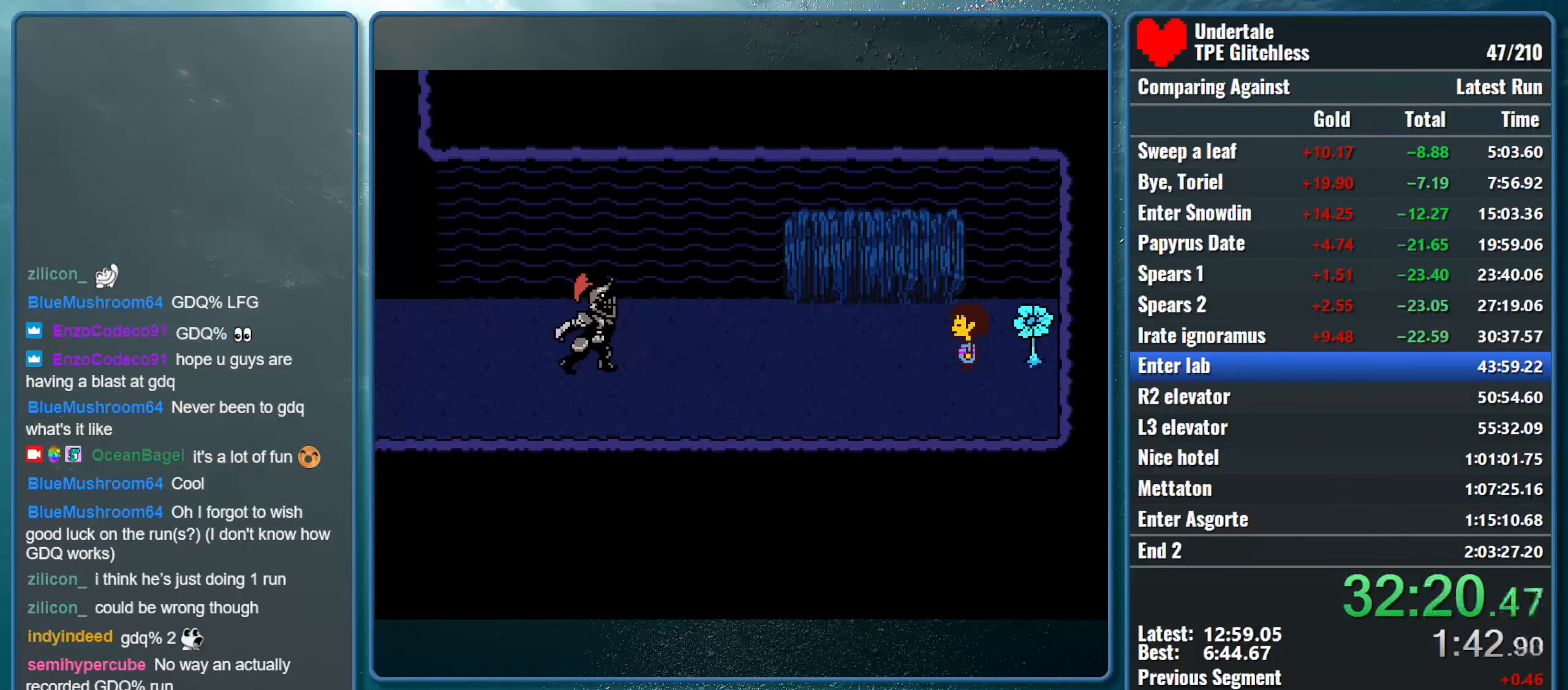
{"keys": ["x", "z"], "events": [[33, "return", "up"], [33, "shift", "up"], [67, "z", "down"], [100, "shift", "down"], [100, "z", "up"], [167, "return", "down"], [167, "x", "up"], [233, "x", "down"], [267, "return", "up"], [267, "shift", "up"], [267, "z", "down"], [333, "shift", "down"], [333, "z", "up"], [400, "return", "down"], [400, "x", "up"], [433, "x", "down"], [467, "return", "up"], [467, "shift", "up"], [467, "z", "down"]]}
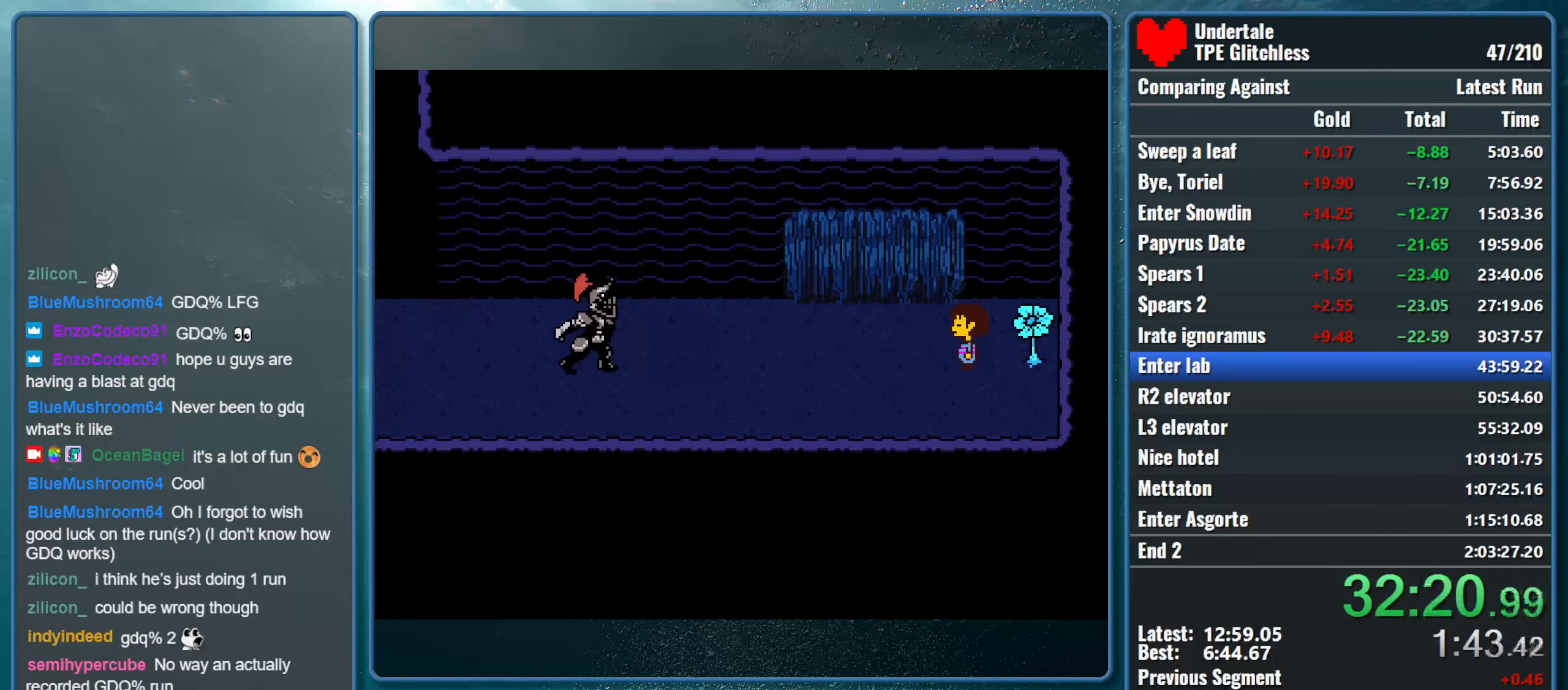
{"keys": ["shift", "x"], "events": [[33, "z", "up"], [67, "shift", "down"], [100, "x", "up"], [133, "return", "down"], [167, "x", "down"], [200, "return", "up"], [200, "shift", "up"], [200, "z", "down"], [267, "shift", "down"], [267, "z", "up"], [333, "return", "down"], [333, "x", "up"], [400, "x", "down"], [400, "z", "down"], [433, "return", "up"], [433, "shift", "up"], [500, "shift", "down"], [500, "z", "up"]]}
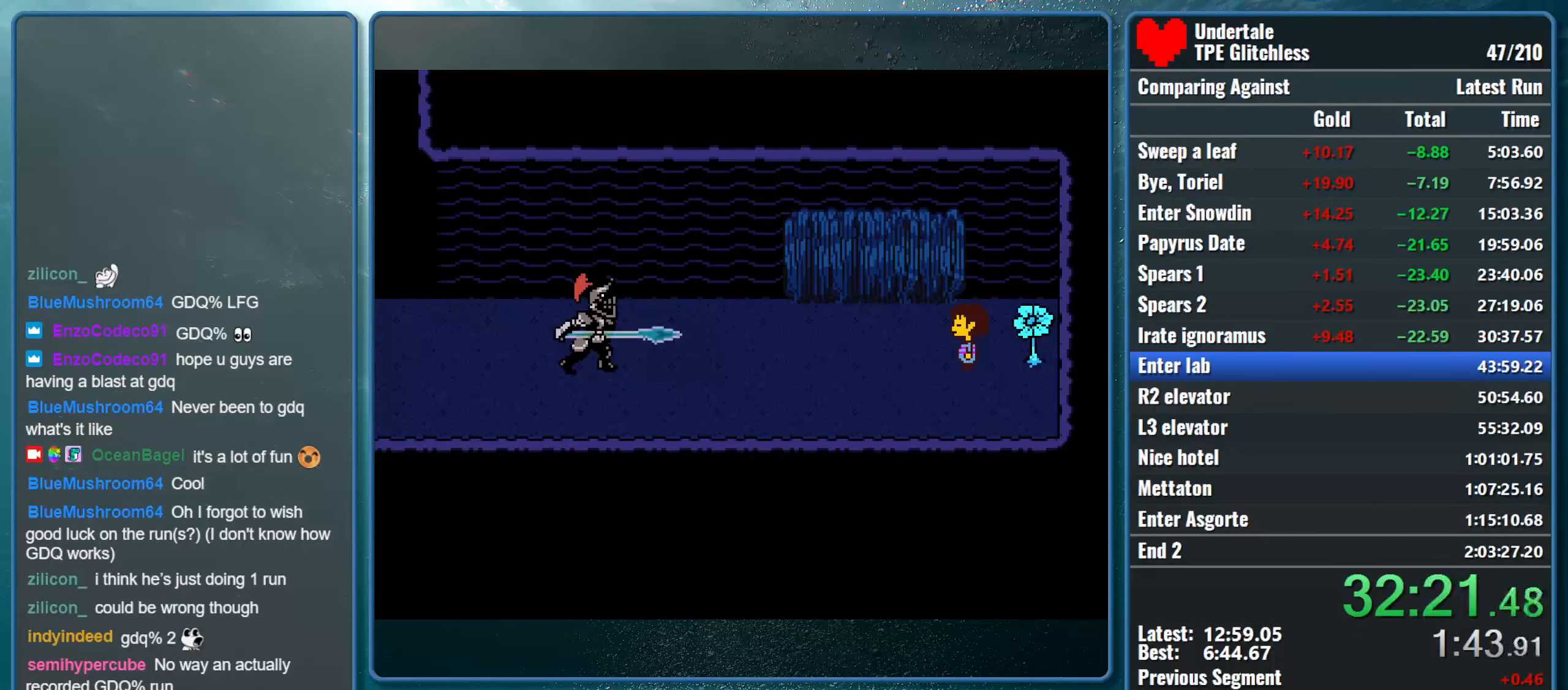
{"keys": ["return", "shift"], "events": [[33, "x", "up"], [67, "return", "down"], [100, "x", "down"], [133, "z", "down"], [167, "return", "up"], [167, "shift", "up"], [233, "shift", "down"], [233, "z", "up"], [267, "x", "up"], [300, "return", "down"], [333, "x", "down"], [367, "return", "up"], [367, "shift", "up"], [367, "z", "down"], [433, "z", "up"], [467, "shift", "down"], [500, "return", "down"], [500, "x", "up"]]}
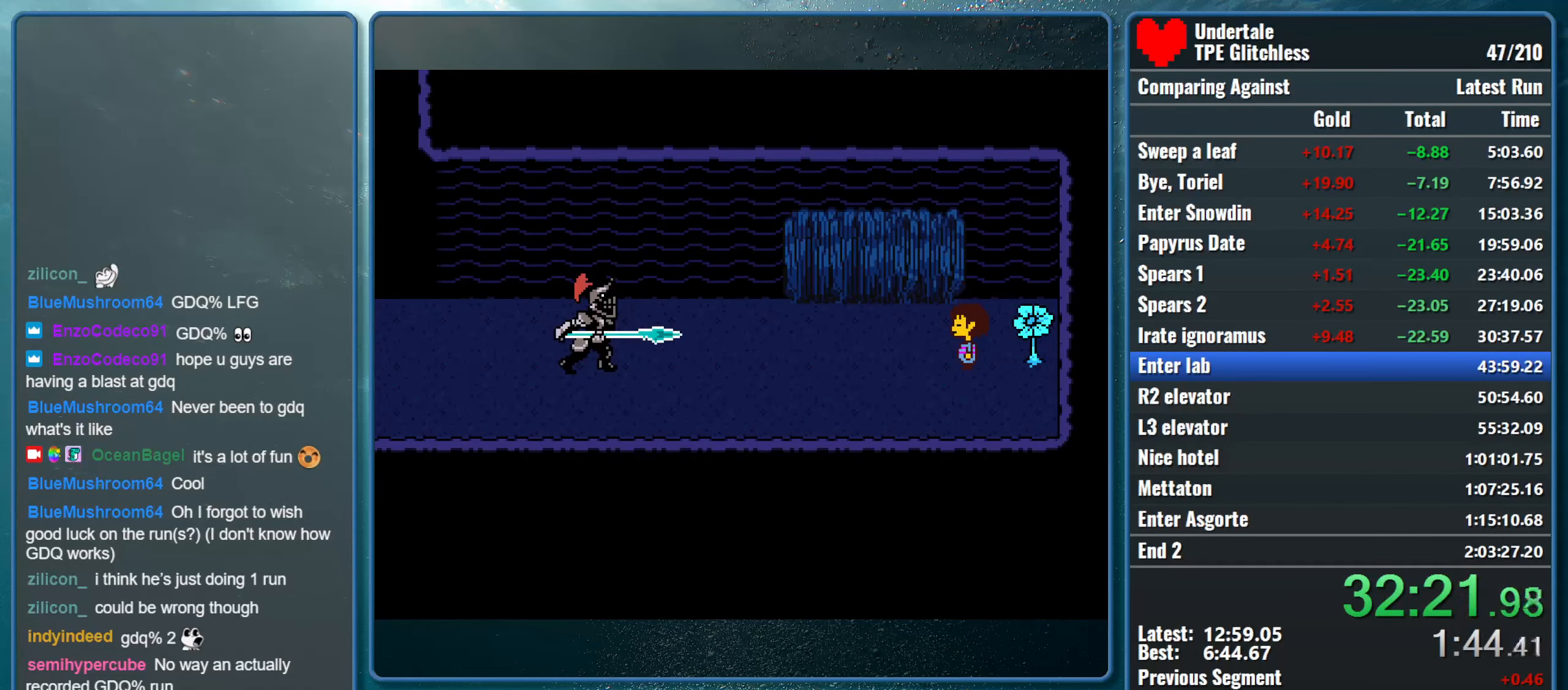
{"keys": ["return", "shift", "x"], "events": [[33, "x", "down"], [67, "return", "up"], [67, "z", "down"], [100, "shift", "up"], [167, "shift", "down"], [167, "z", "up"], [200, "x", "up"], [233, "return", "down"], [267, "x", "down"], [300, "return", "up"], [300, "shift", "up"], [300, "z", "down"], [367, "shift", "down"], [367, "z", "up"], [433, "return", "down"], [433, "x", "up"], [467, "x", "down"]]}
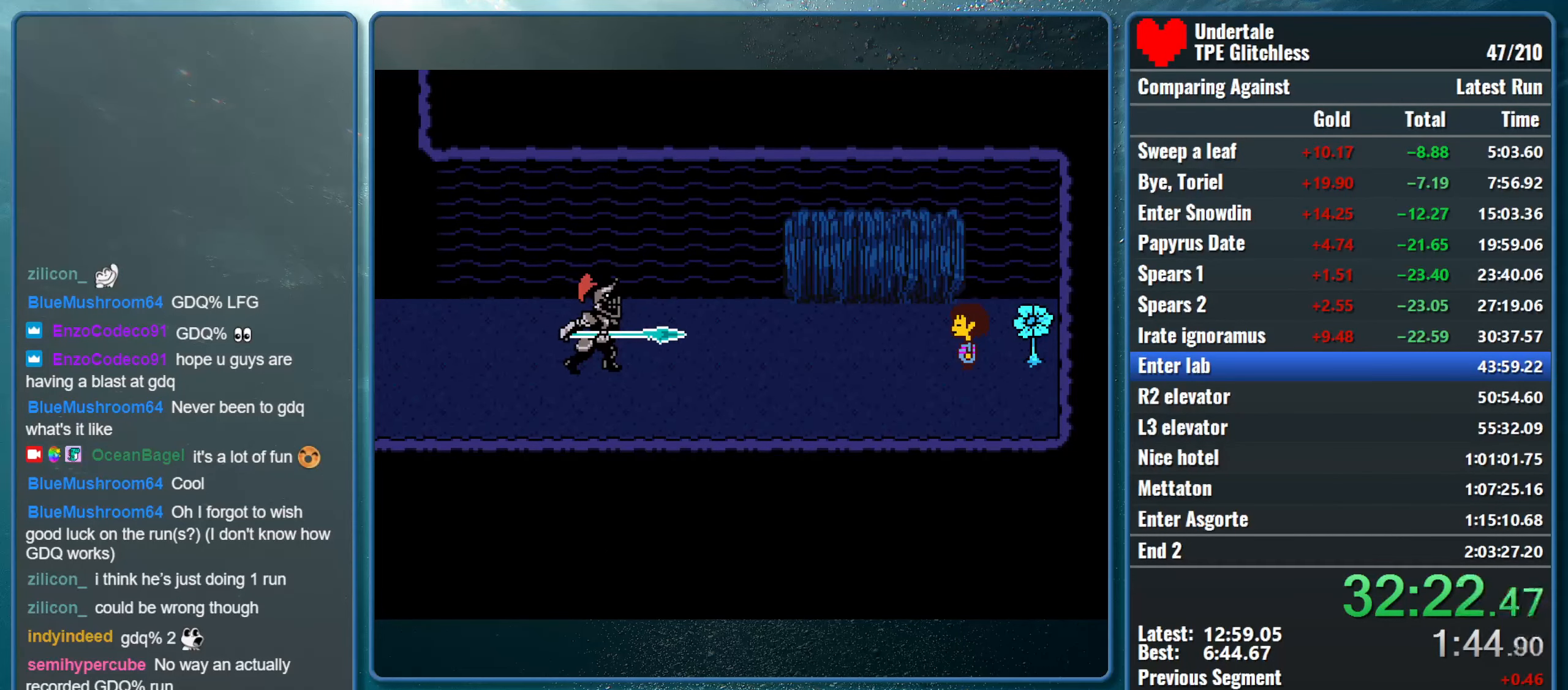
{"keys": ["x", "z"], "events": [[33, "return", "up"], [33, "shift", "up"], [33, "z", "down"], [100, "shift", "down"], [100, "z", "up"], [167, "return", "down"], [167, "x", "up"], [200, "x", "down"], [233, "z", "down"], [267, "return", "up"], [267, "shift", "up"], [333, "shift", "down"], [333, "z", "up"], [367, "return", "down"], [367, "x", "up"], [433, "x", "down"], [467, "return", "up"], [467, "shift", "up"], [467, "z", "down"]]}
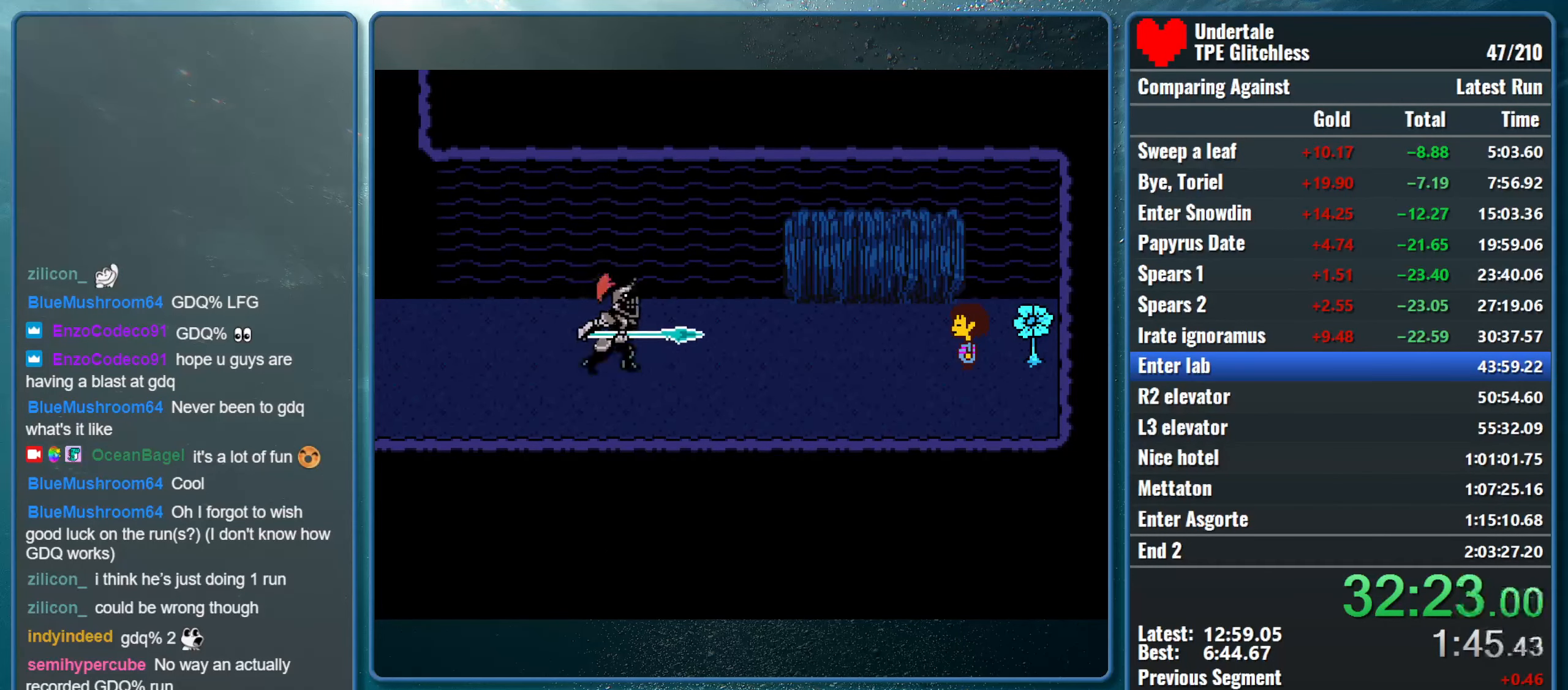
{"keys": ["shift", "x"], "events": [[33, "z", "up"], [67, "shift", "down"], [100, "return", "down"], [100, "x", "up"], [133, "x", "down"], [167, "z", "down"], [200, "return", "up"], [200, "shift", "up"], [267, "shift", "down"], [267, "z", "up"], [333, "return", "down"], [333, "x", "up"], [367, "x", "down"], [400, "z", "down"], [433, "return", "up"], [433, "shift", "up"], [500, "shift", "down"], [500, "z", "up"]]}
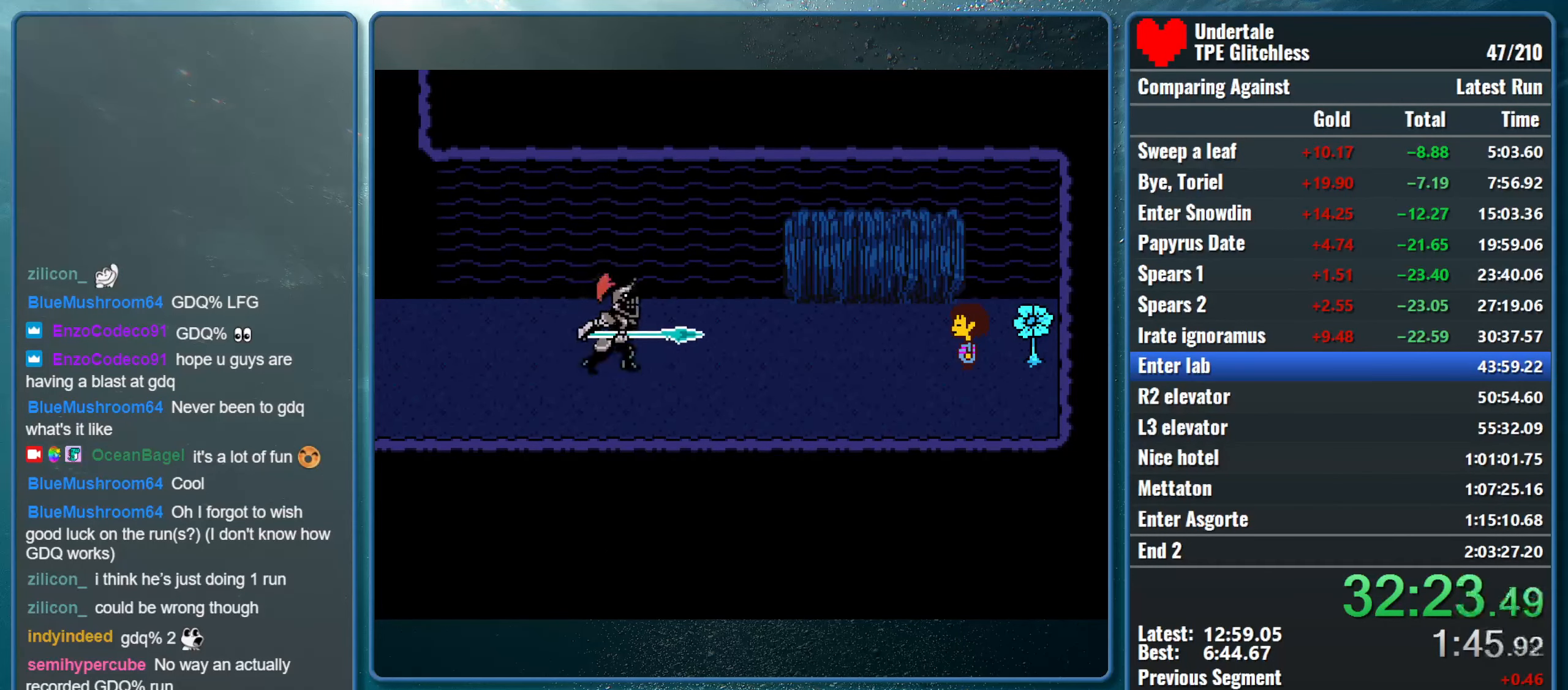
{"keys": ["return", "shift"], "events": [[33, "return", "down"], [33, "x", "up"], [100, "x", "down"], [133, "return", "up"], [133, "shift", "up"], [133, "z", "down"], [200, "shift", "down"], [200, "z", "up"], [267, "return", "down"], [267, "x", "up"], [333, "x", "down"], [366, "return", "up"], [366, "shift", "up"], [366, "z", "down"], [400, "shift", "down"], [433, "z", "up"], [500, "return", "down"], [500, "x", "up"]]}
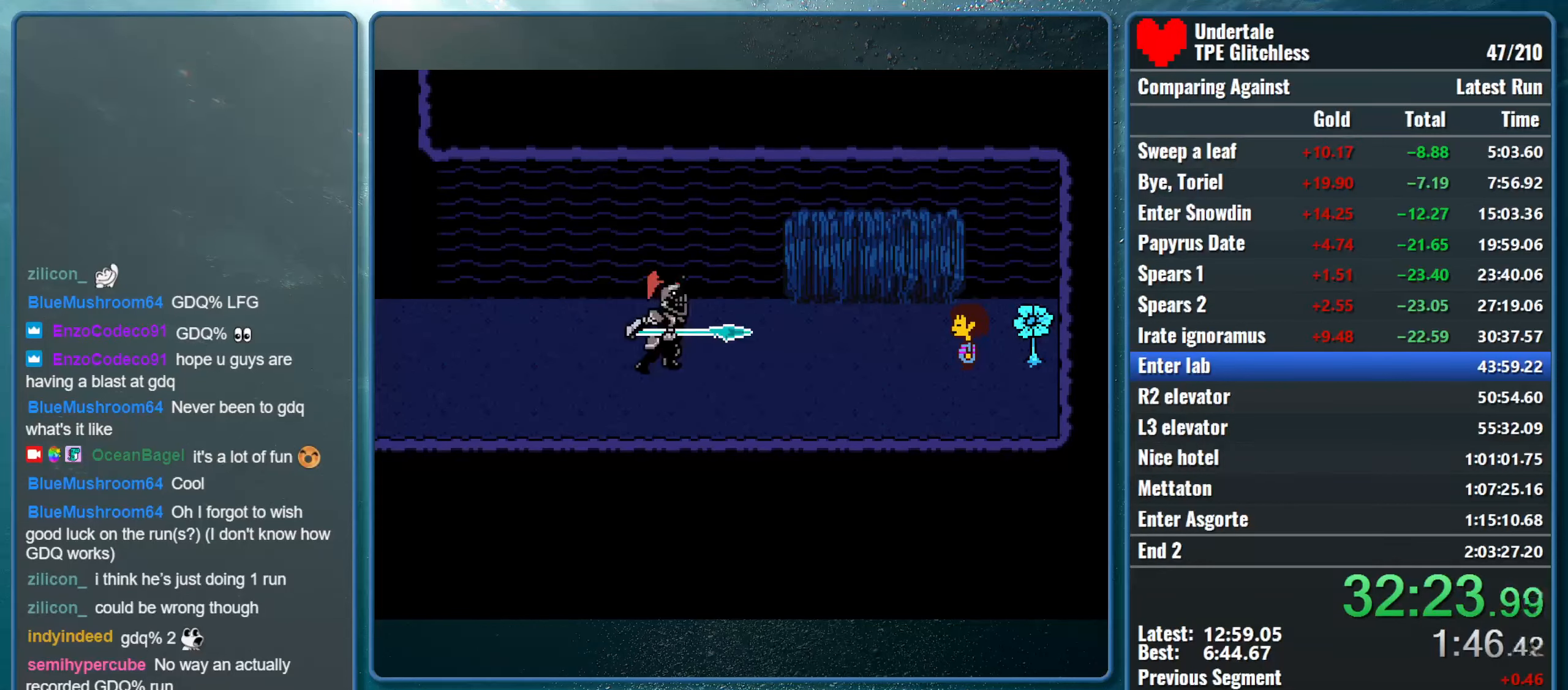
{"keys": ["return", "shift", "x"], "events": [[33, "x", "down"], [66, "return", "up"], [66, "z", "down"], [100, "shift", "up"], [133, "shift", "down"], [166, "z", "up"], [200, "return", "down"], [233, "x", "up"], [266, "x", "down"], [300, "return", "up"], [300, "shift", "up"], [300, "z", "down"], [366, "shift", "down"], [366, "z", "up"], [400, "return", "down"], [433, "x", "up"], [500, "x", "down"]]}
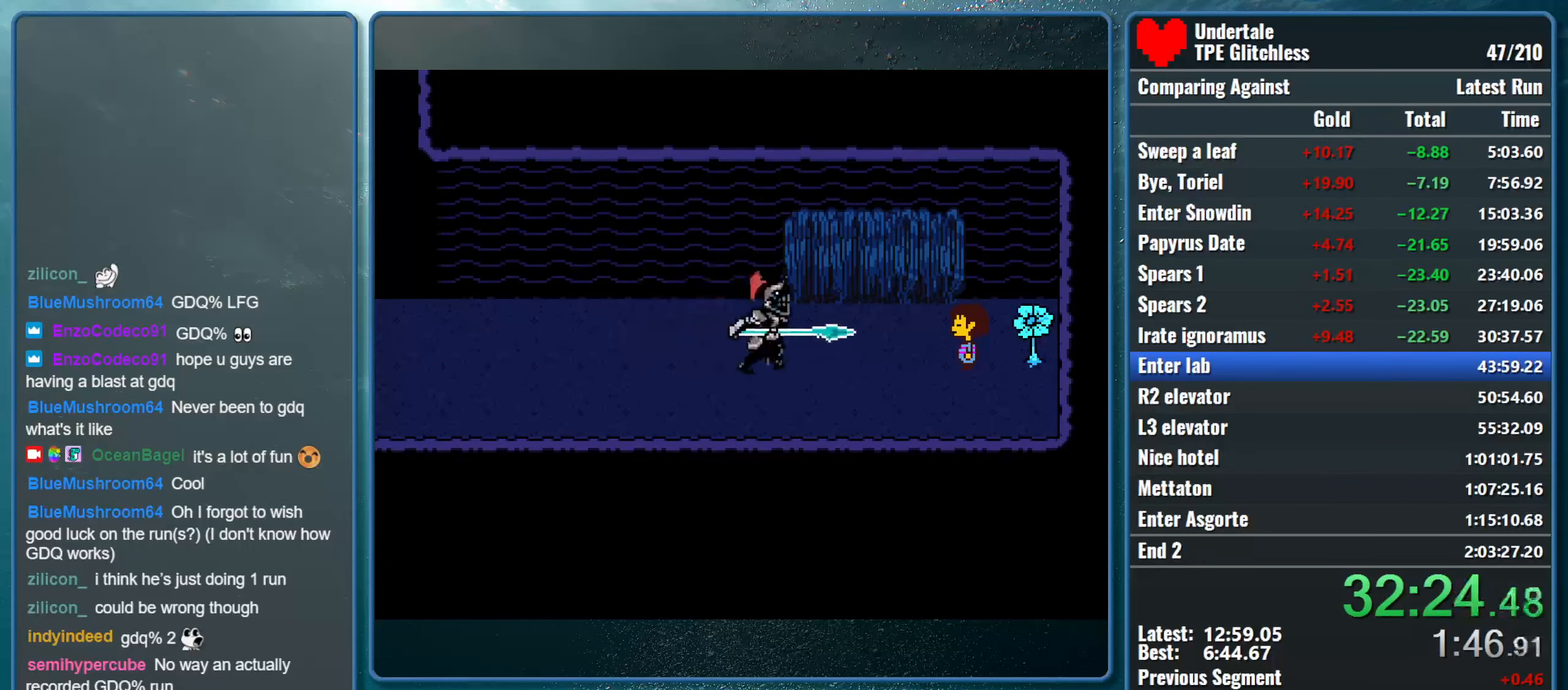
{"keys": ["x", "z"], "events": [[33, "return", "up"], [33, "shift", "up"], [33, "z", "down"], [100, "shift", "down"], [100, "z", "up"], [133, "return", "down"], [166, "x", "up"], [200, "x", "down"], [233, "z", "down"], [266, "return", "up"], [266, "shift", "up"], [300, "shift", "down"], [333, "z", "up"], [366, "return", "down"], [366, "x", "up"], [433, "x", "down"], [466, "return", "up"], [466, "z", "down"], [500, "shift", "up"]]}
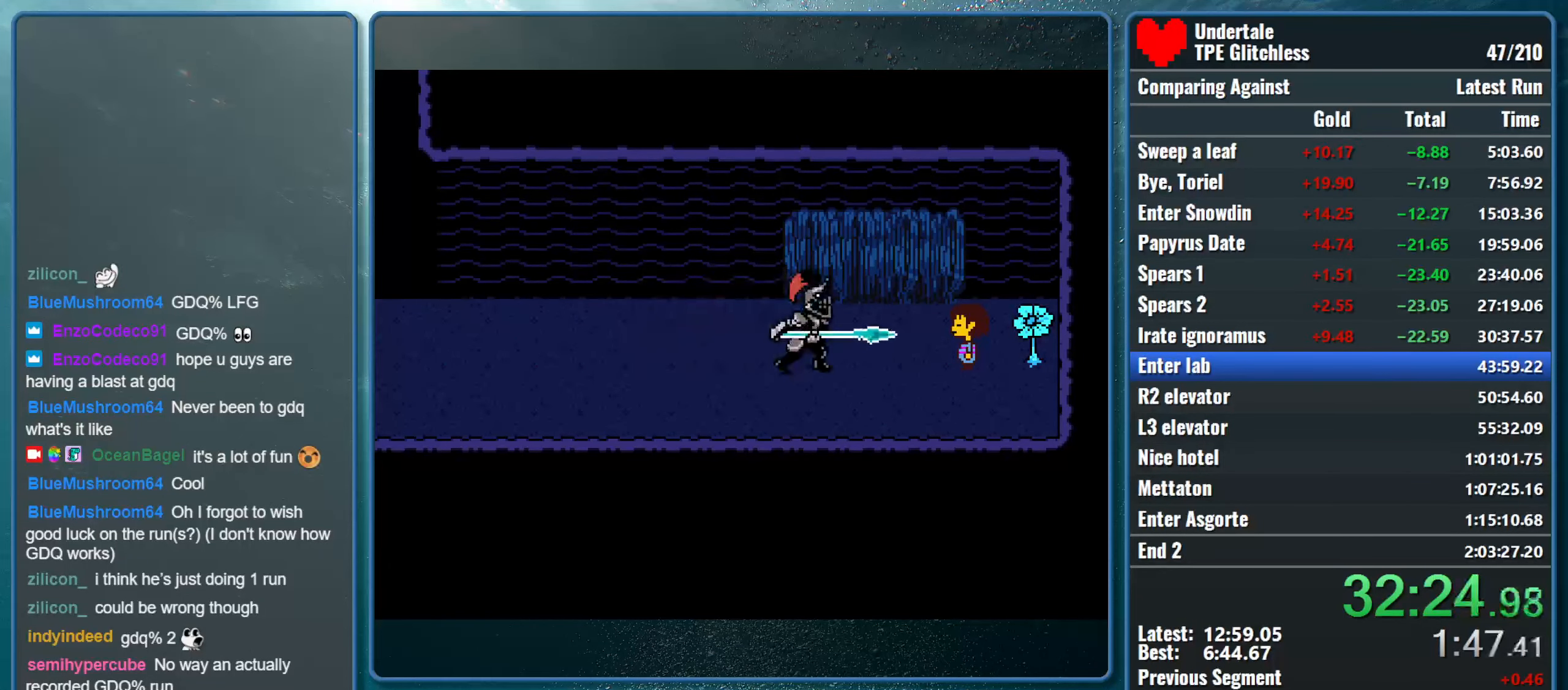
{"keys": ["shift", "x"], "events": [[33, "shift", "down"], [66, "z", "up"], [100, "return", "down"], [100, "x", "up"], [166, "x", "down"], [200, "return", "up"], [200, "shift", "up"], [200, "z", "down"], [266, "shift", "down"], [300, "z", "up"], [333, "return", "down"], [333, "x", "up"], [400, "x", "down"], [433, "return", "up"], [433, "shift", "up"], [433, "z", "down"], [500, "shift", "down"], [500, "z", "up"]]}
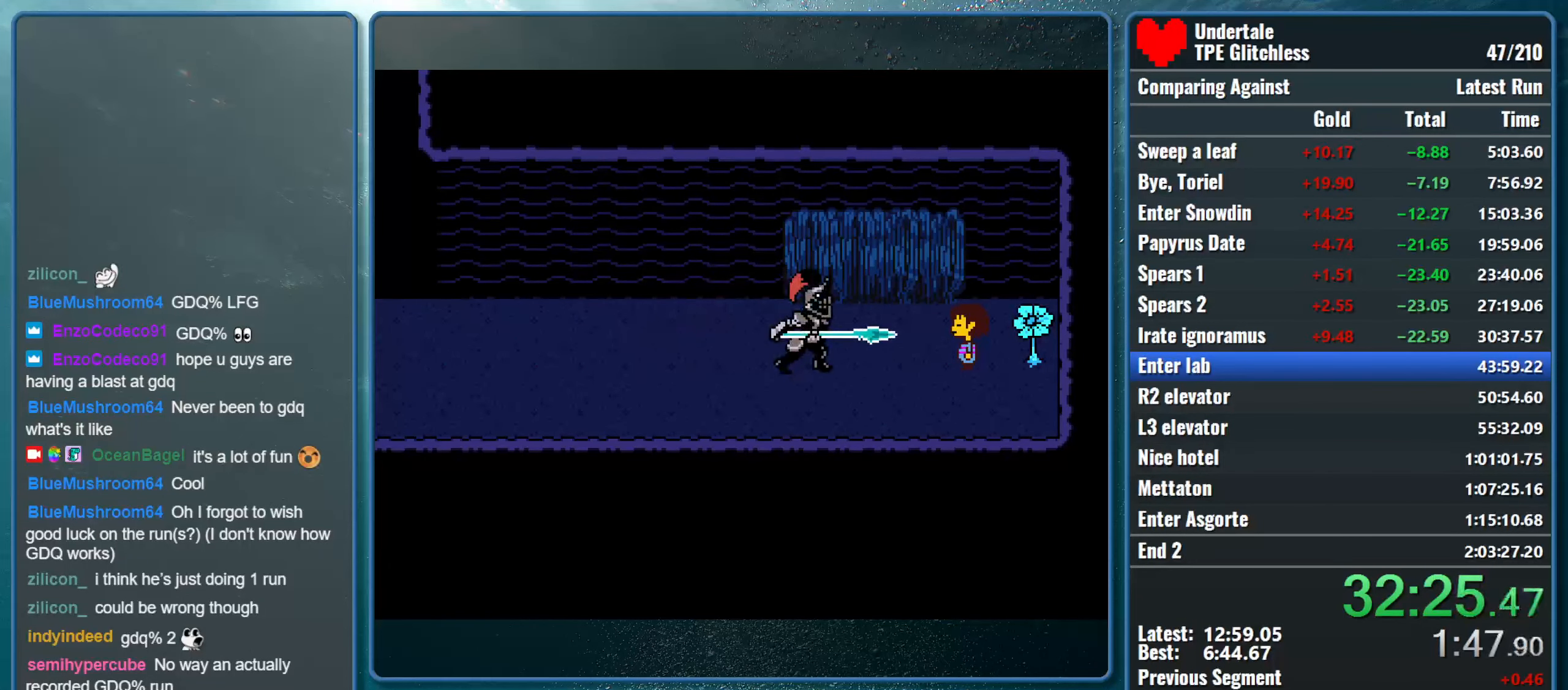
{"keys": ["return", "shift", "x"], "events": [[66, "return", "down"], [66, "x", "up"], [100, "x", "down"], [133, "shift", "up"], [133, "z", "down"], [166, "return", "up"], [233, "shift", "down"], [233, "z", "up"], [266, "return", "down"], [300, "x", "up"], [366, "return", "up"], [366, "shift", "up"], [366, "x", "down"], [366, "z", "down"], [433, "shift", "down"], [466, "z", "up"], [500, "return", "down"]]}
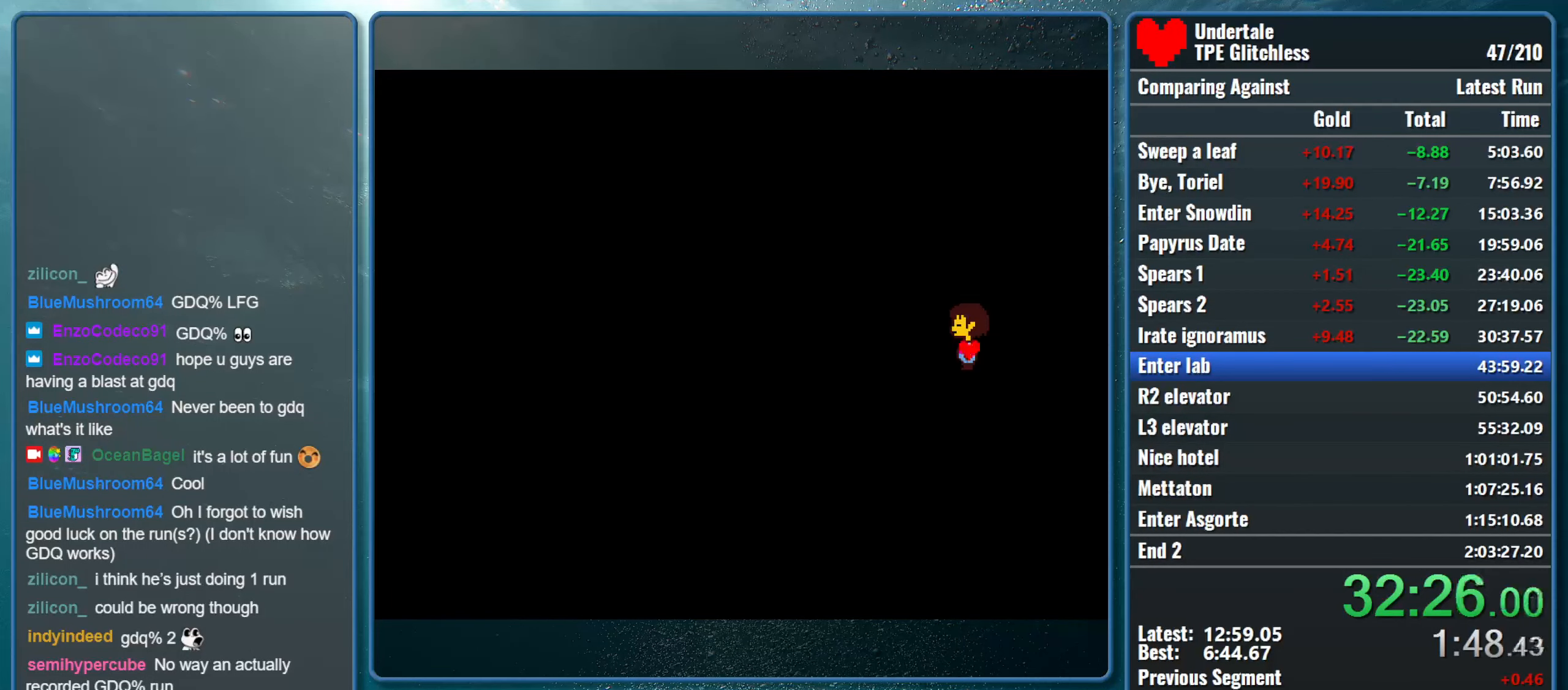
{"keys": ["return", "shift", "x"], "events": [[33, "x", "up"], [66, "x", "down"], [100, "return", "up"], [100, "shift", "up"], [100, "z", "down"], [166, "shift", "down"], [200, "z", "up"], [233, "return", "down"], [233, "x", "up"], [300, "x", "down"], [333, "return", "up"], [333, "shift", "up"], [333, "z", "down"], [366, "shift", "down"], [400, "z", "up"], [433, "return", "down"], [466, "x", "up"], [500, "x", "down"]]}
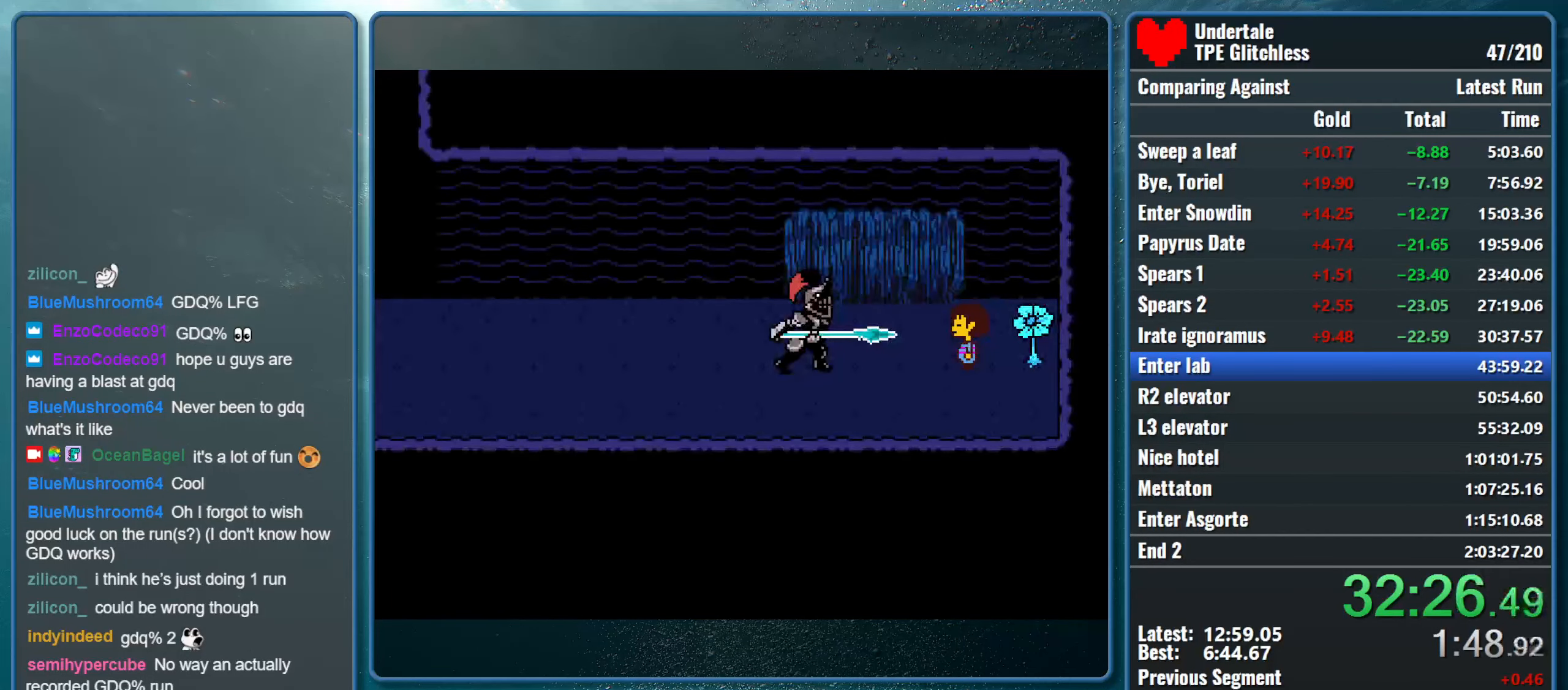
{"keys": ["x", "z"], "events": [[33, "return", "up"], [33, "shift", "up"], [33, "z", "down"], [100, "shift", "down"], [100, "z", "up"], [166, "return", "down"], [200, "x", "up"], [233, "x", "down"], [266, "return", "up"], [266, "shift", "up"], [266, "z", "down"], [300, "shift", "down"], [333, "z", "up"], [366, "return", "down"], [400, "x", "up"], [433, "x", "down"], [500, "return", "up"], [500, "shift", "up"], [500, "z", "down"]]}
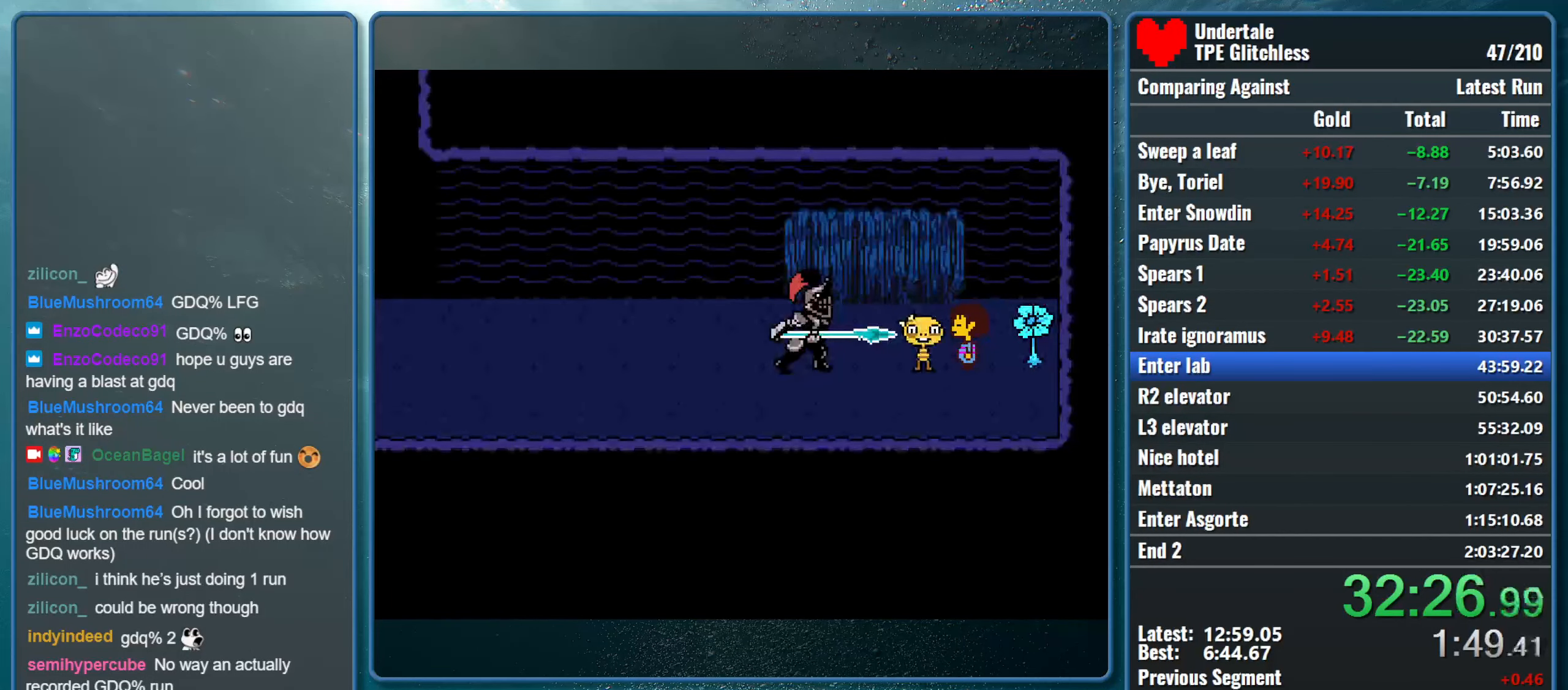
{"keys": ["x", "z"], "events": [[33, "shift", "down"], [66, "z", "up"], [100, "return", "down"], [133, "x", "up"], [166, "x", "down"], [200, "return", "up"], [200, "shift", "up"], [200, "z", "down"], [266, "shift", "down"], [300, "z", "up"], [333, "return", "down"], [333, "x", "up"], [400, "x", "down"], [433, "return", "up"], [433, "shift", "up"], [433, "z", "down"]]}
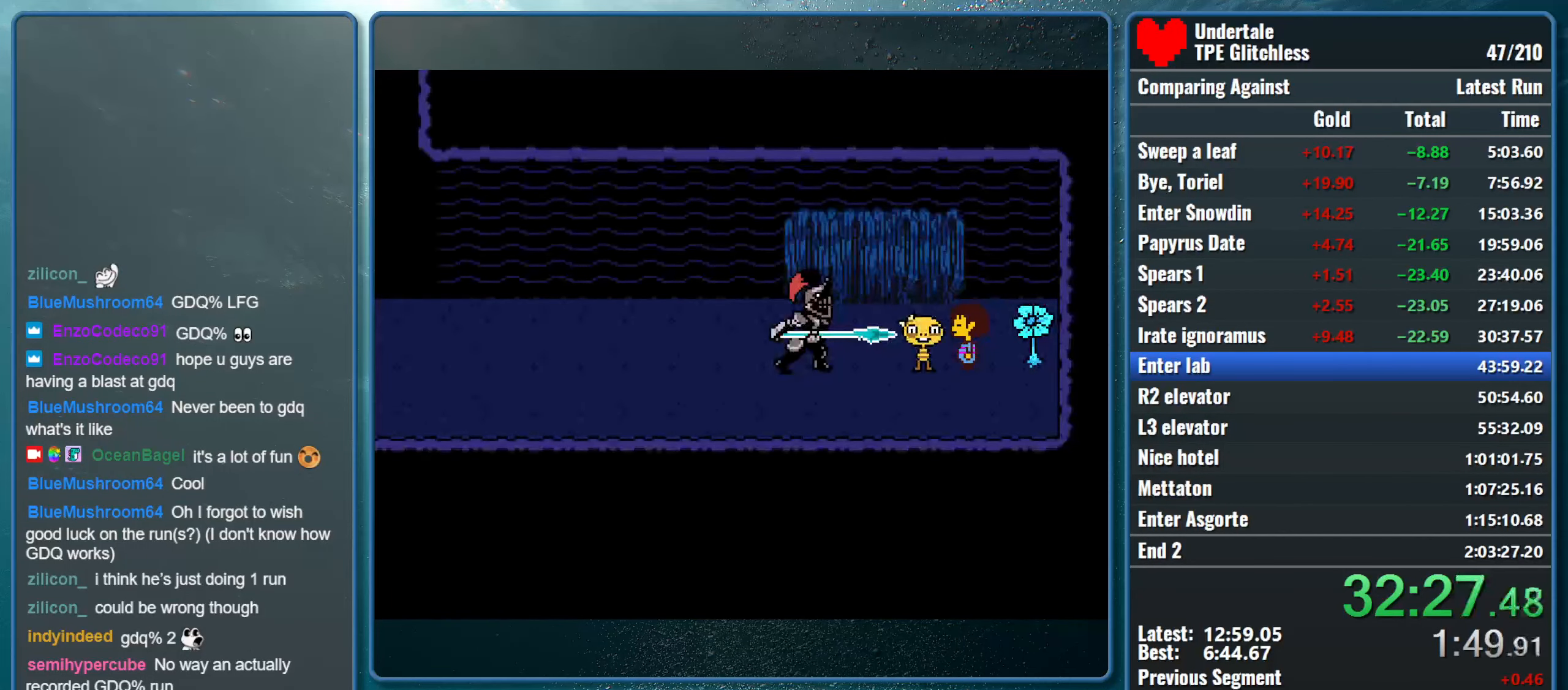
{"keys": ["shift", "x"], "events": [[33, "shift", "down"], [33, "z", "up"], [66, "return", "down"], [66, "x", "up"], [166, "return", "up"], [166, "shift", "up"], [166, "x", "down"], [233, "shift", "down"], [300, "return", "down"], [300, "x", "up"], [366, "x", "down"], [400, "return", "up"], [400, "shift", "up"], [400, "z", "down"], [466, "shift", "down"], [500, "z", "up"]]}
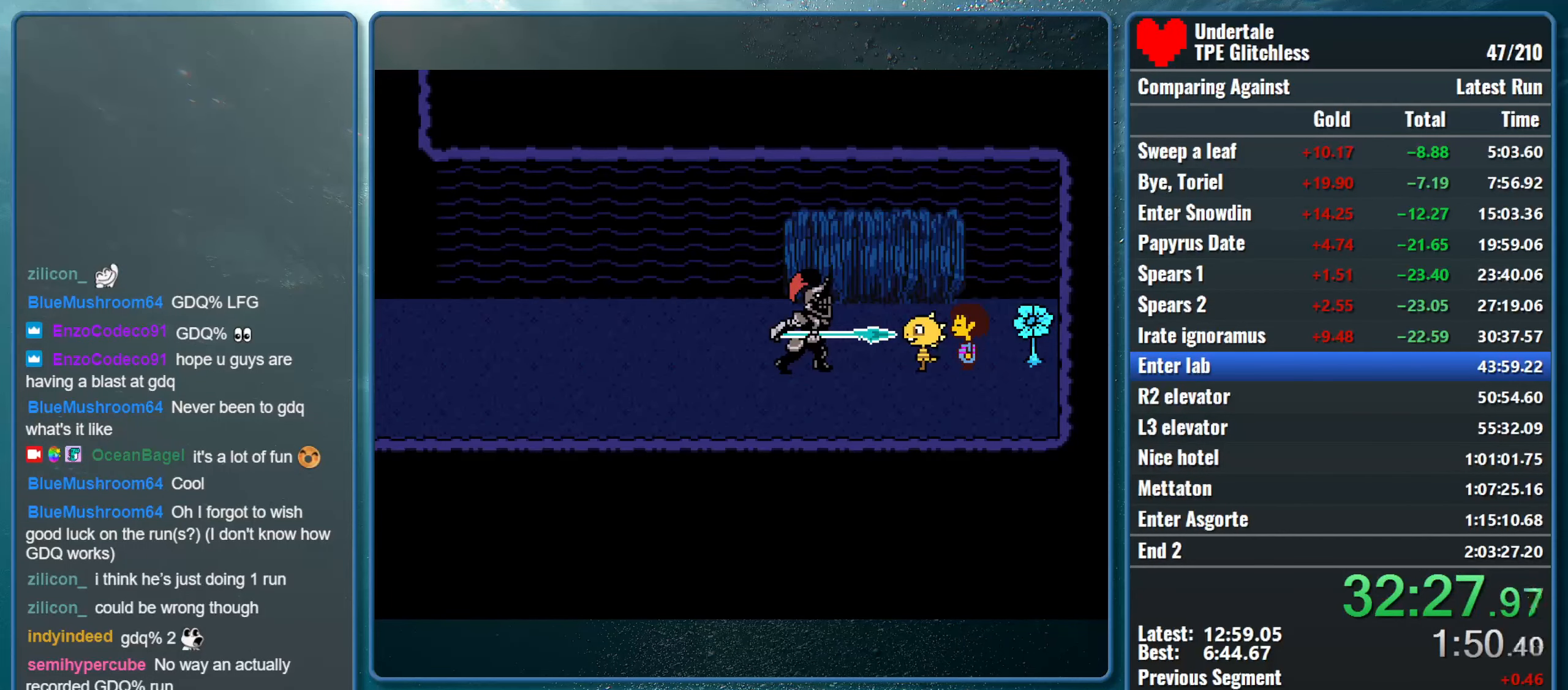
{"keys": ["return", "shift"], "events": [[33, "return", "down"], [33, "x", "up"], [100, "return", "up"], [100, "x", "down"], [133, "shift", "up"], [133, "z", "down"], [200, "shift", "down"], [200, "z", "up"], [266, "return", "down"], [266, "x", "up"], [333, "return", "up"], [333, "x", "down"], [366, "shift", "up"], [366, "z", "down"], [400, "z", "up"], [433, "shift", "down"], [500, "return", "down"], [500, "x", "up"]]}
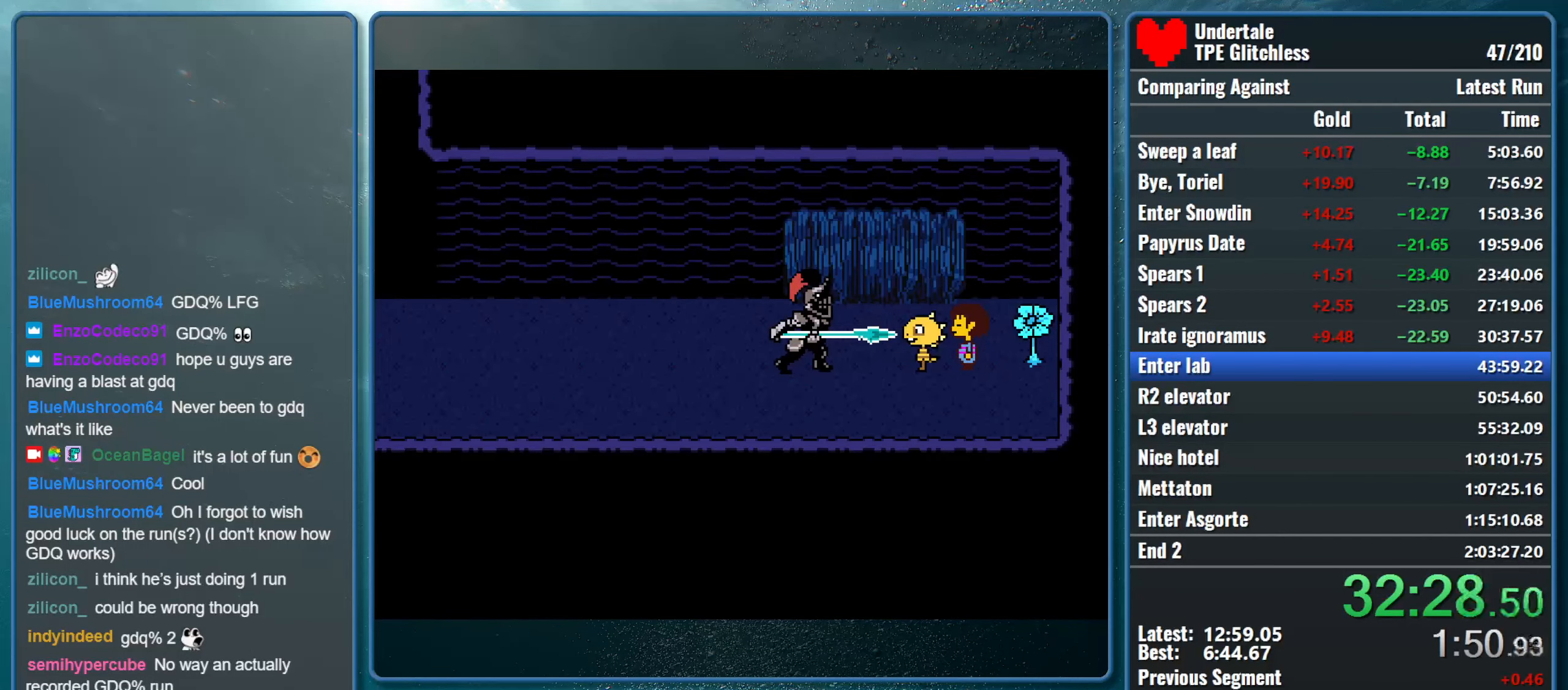
{"keys": ["return", "shift"], "events": [[66, "return", "up"], [66, "shift", "up"], [66, "x", "down"], [100, "z", "down"], [166, "shift", "down"], [166, "z", "up"], [200, "return", "down"], [233, "x", "up"], [266, "x", "down"], [300, "return", "up"], [300, "shift", "up"], [333, "z", "down"], [400, "shift", "down"], [433, "return", "down"], [433, "z", "up"], [466, "x", "up"]]}